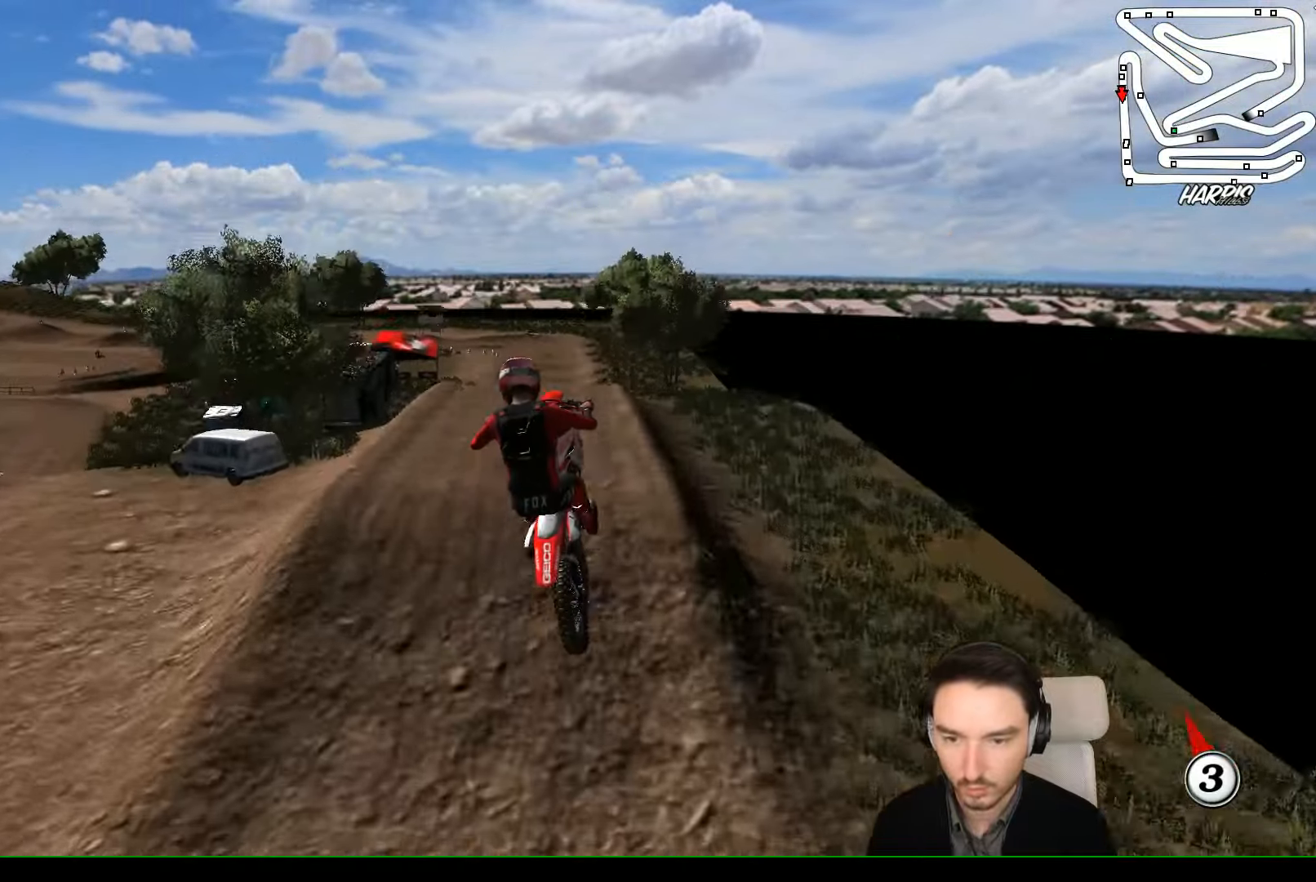
Gameplay with a controller (Xbox layout); each line is a JSON object with the inputs held at the frame after it. "events" lists button and stick changes between this image and that frame as [ms after this image, input, new state], when the widget could be followed in between. Not read: L1 L3 R3 right_stick.
{"buttons": [], "left_stick": "down", "events": [[67, "R2", "down"], [167, "R2", "up"]]}
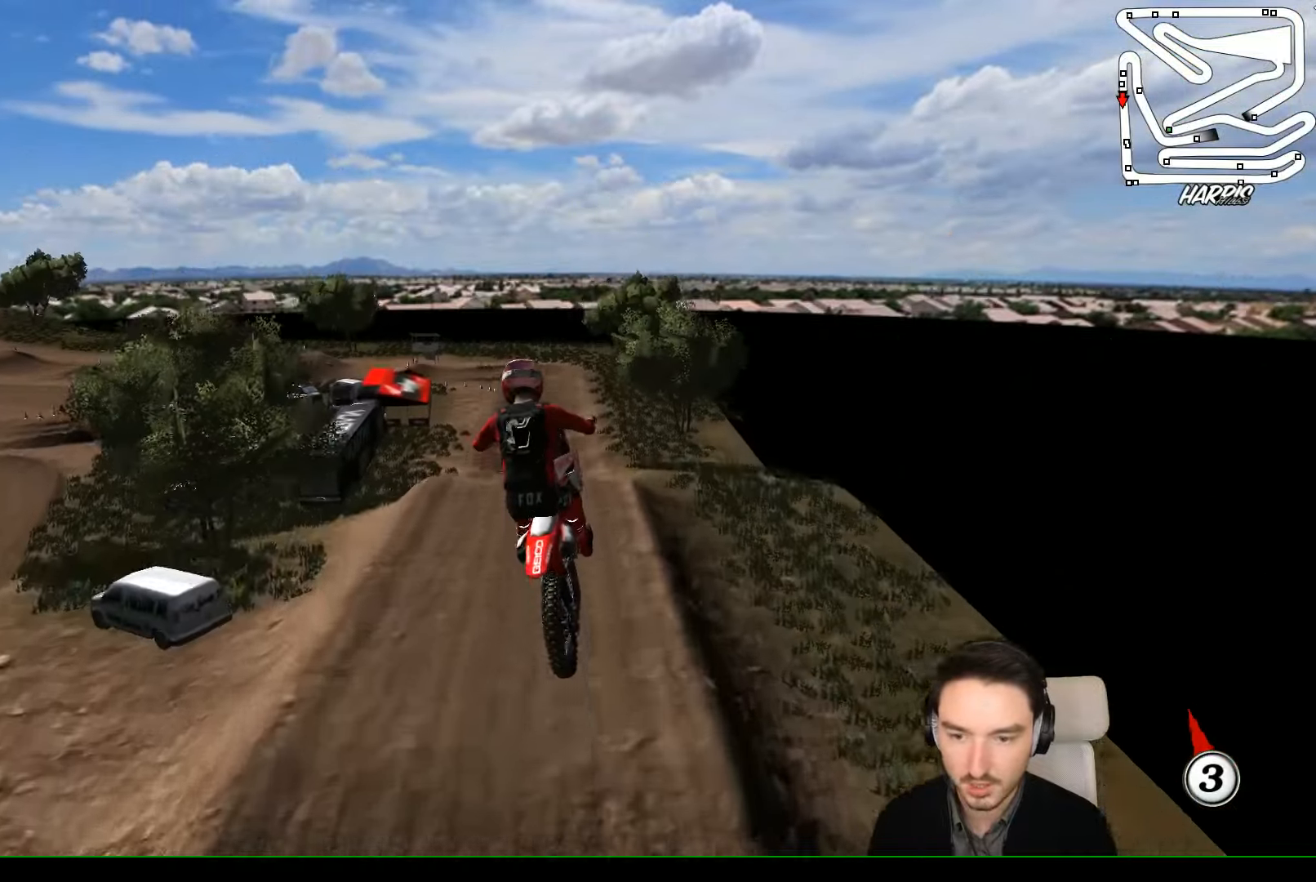
{"buttons": [], "left_stick": "down", "events": [[34, "R2", "down"], [100, "R2", "up"], [200, "R2", "down"], [300, "R2", "up"], [400, "R2", "down"], [467, "R2", "up"]]}
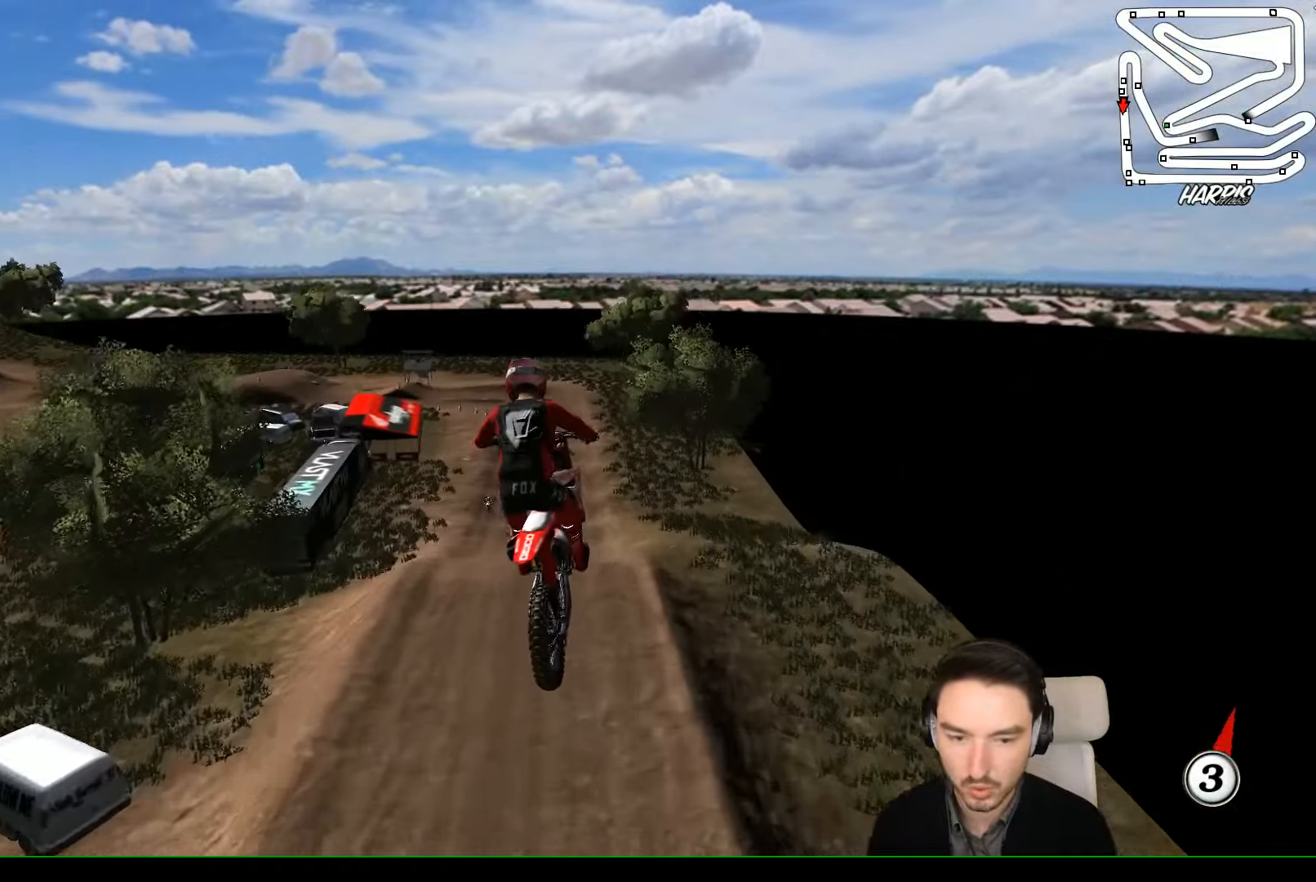
{"buttons": ["R2"], "left_stick": "down", "events": [[100, "R2", "down"], [134, "R2", "up"], [300, "R2", "down"], [367, "R2", "up"], [500, "R2", "down"]]}
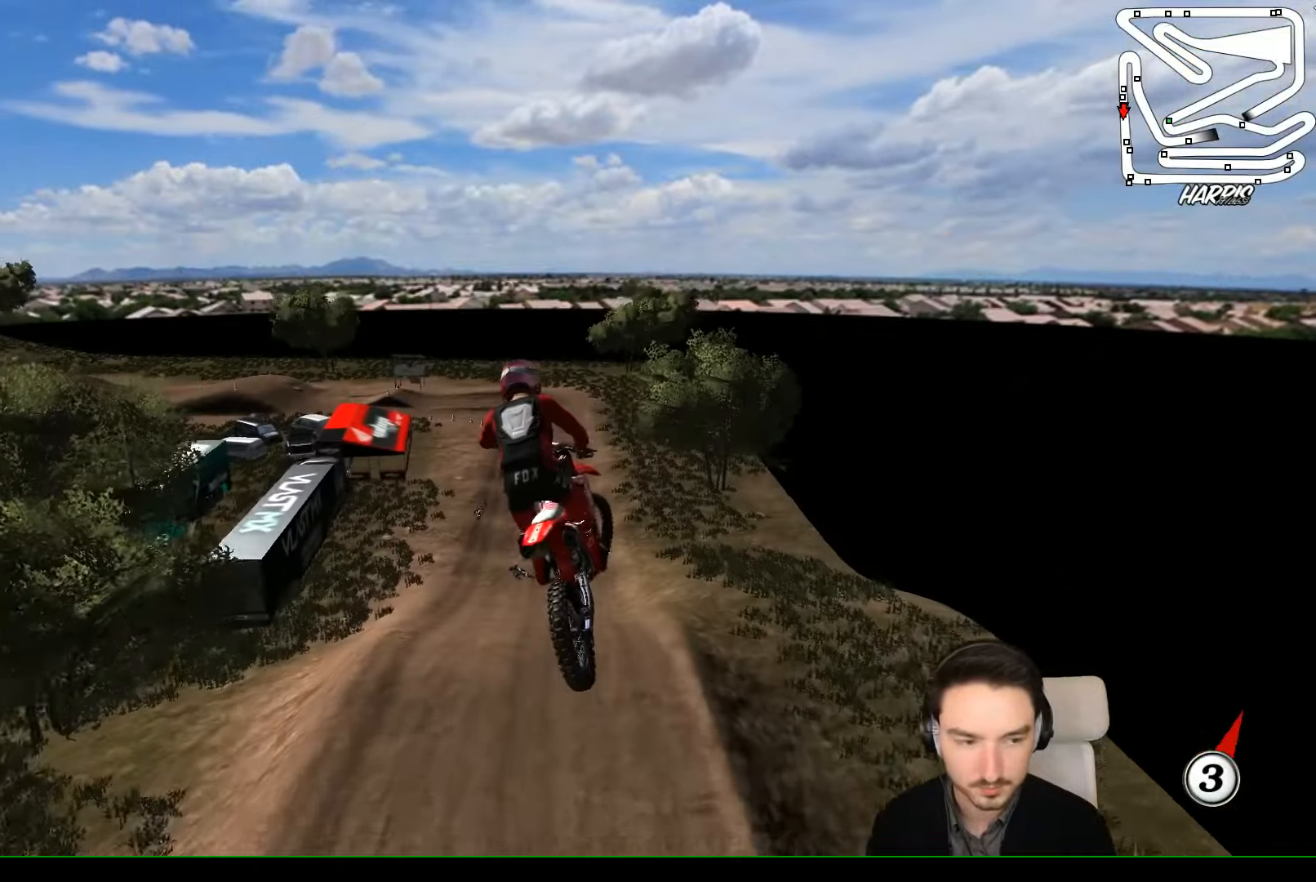
{"buttons": [], "left_stick": "down", "events": [[67, "R2", "up"], [167, "R2", "down"], [300, "R2", "up"]]}
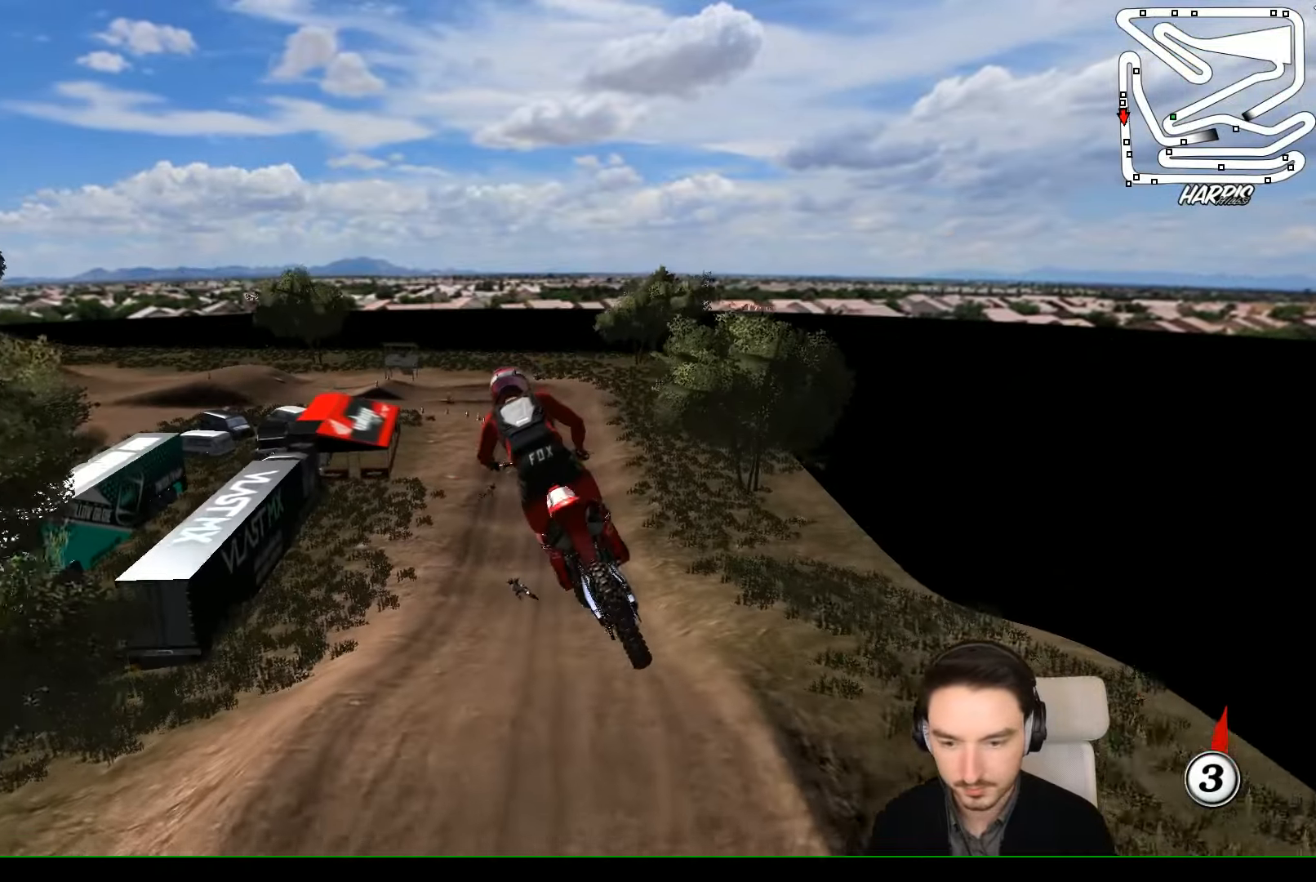
{"buttons": ["R2"], "left_stick": "down-left", "events": [[34, "left_stick", "down-right"], [200, "R2", "down"], [334, "left_stick", "down-left"]]}
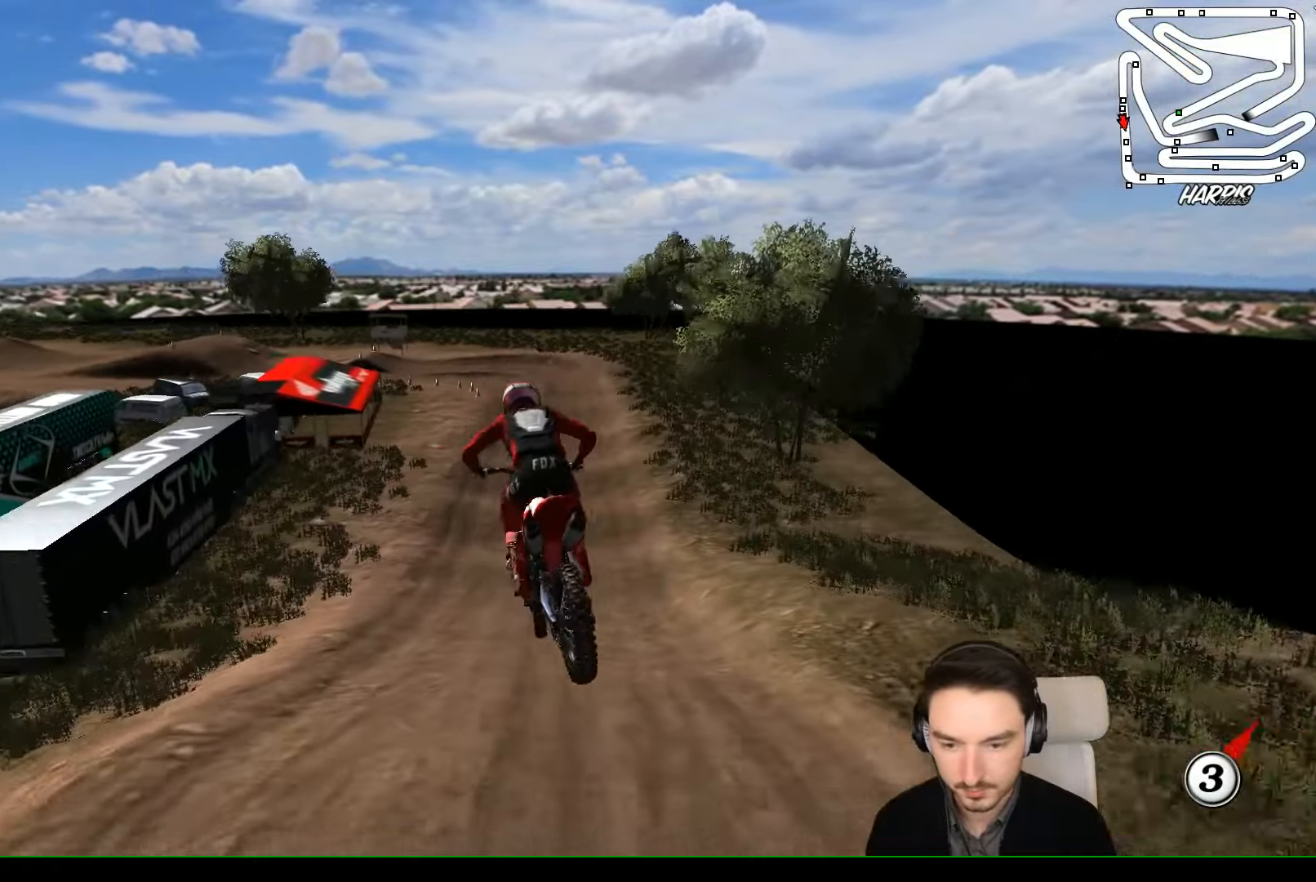
{"buttons": ["R2"], "left_stick": "center", "events": [[67, "left_stick", "center"], [134, "B", "down"], [200, "B", "up"], [267, "left_stick", "right"], [434, "left_stick", "center"]]}
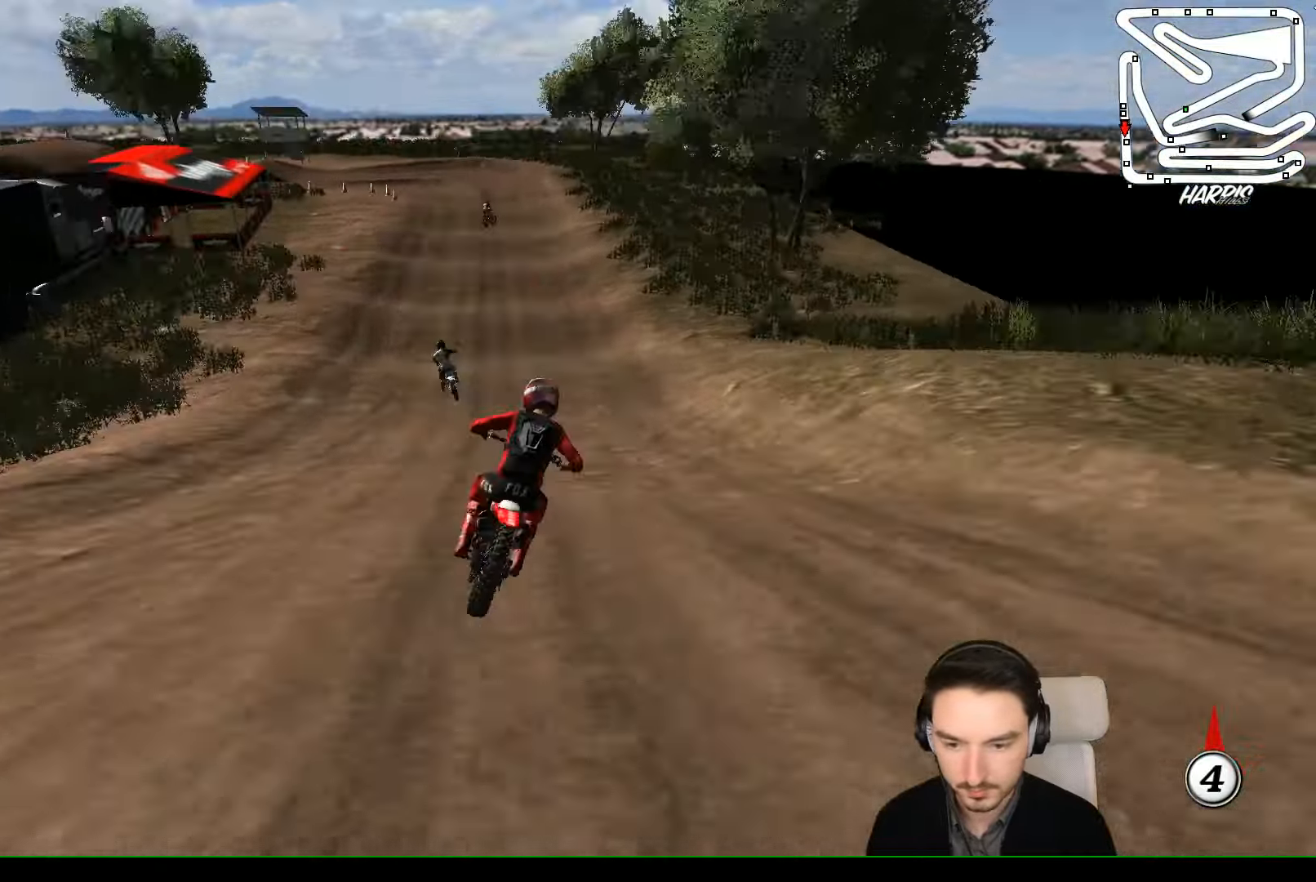
{"buttons": [], "left_stick": "center", "events": [[34, "left_stick", "down-left"], [400, "R2", "up"], [434, "left_stick", "center"]]}
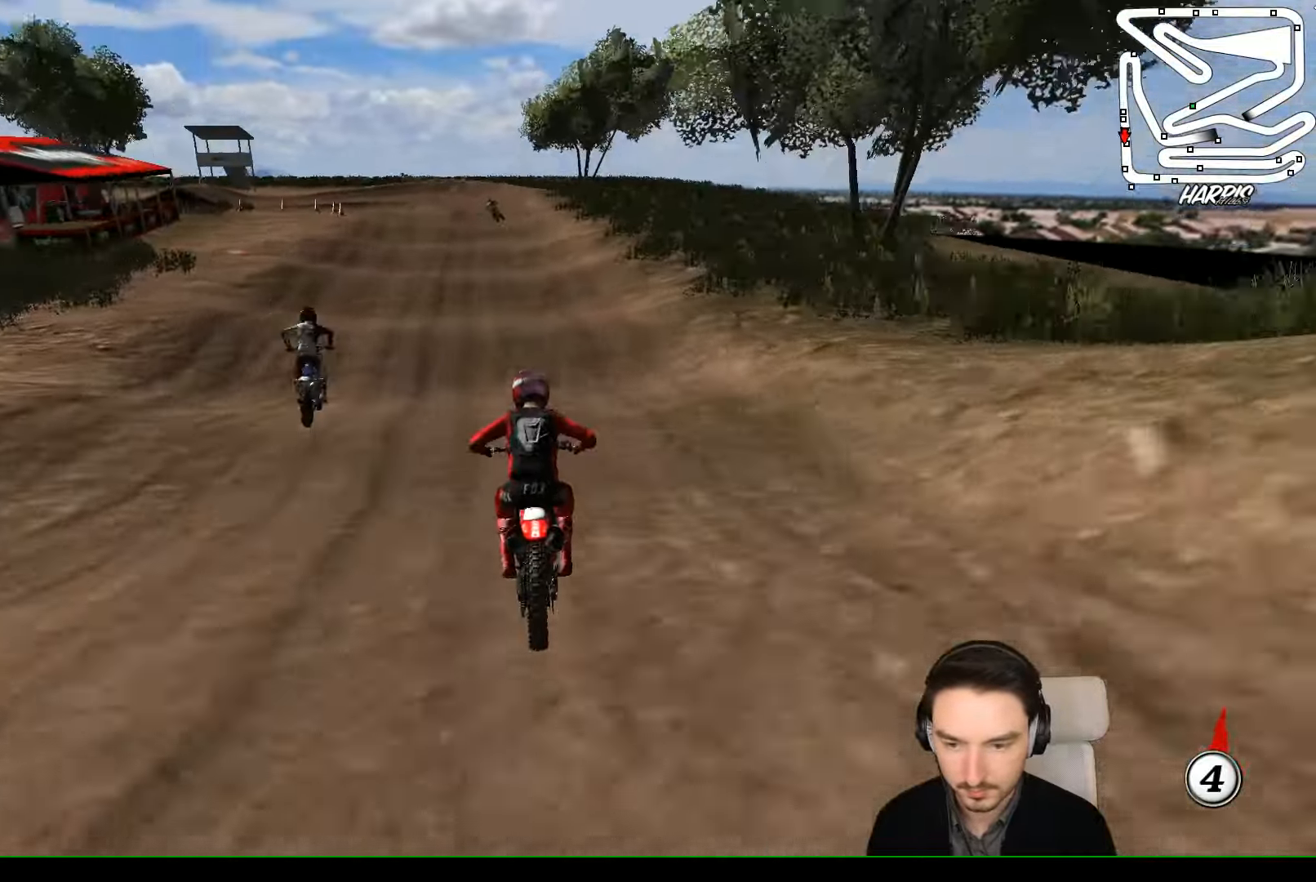
{"buttons": [], "left_stick": "center", "events": [[134, "left_stick", "down"], [467, "left_stick", "center"]]}
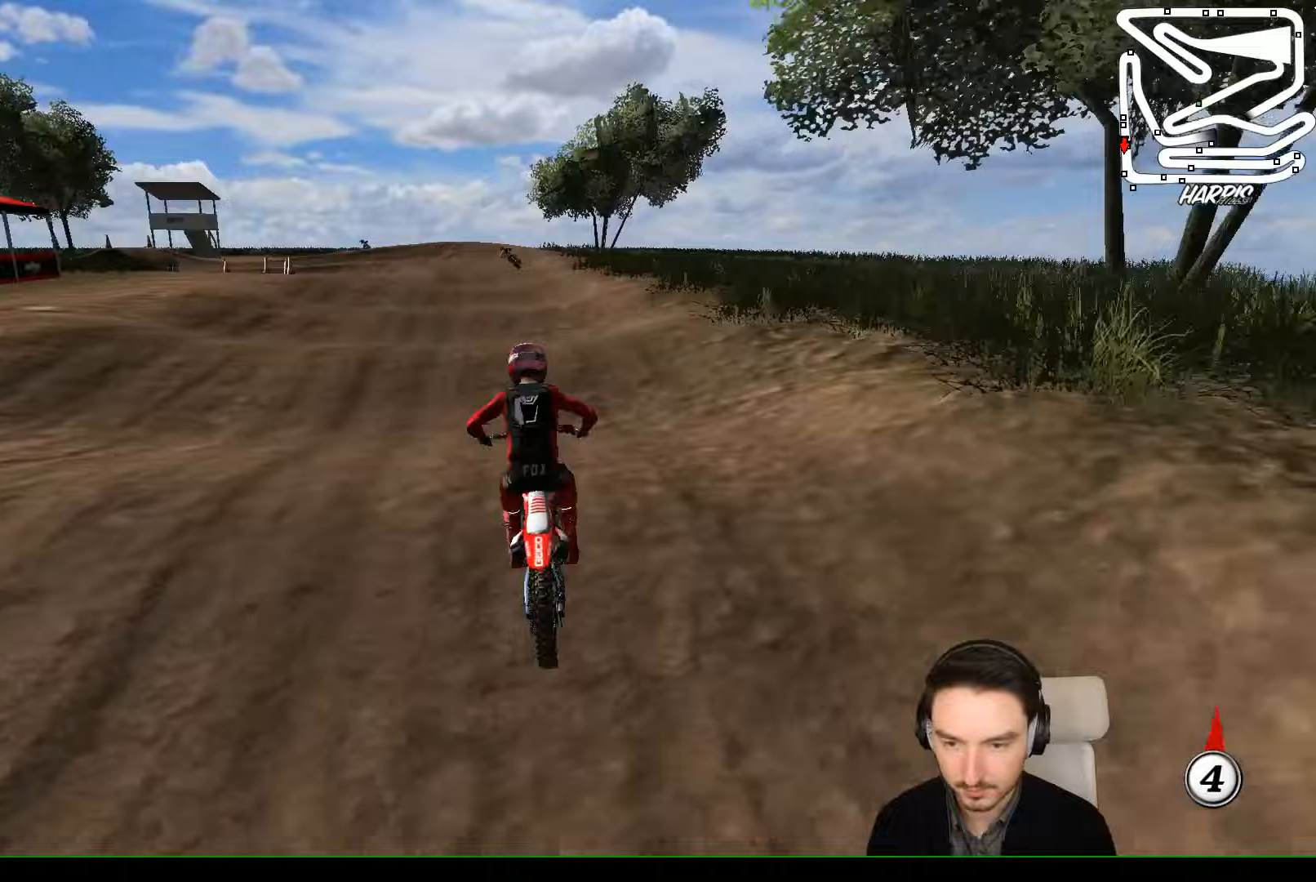
{"buttons": [], "left_stick": "down", "events": [[33, "left_stick", "down"], [133, "R2", "down"], [200, "R2", "up"], [300, "left_stick", "center"], [500, "left_stick", "down"]]}
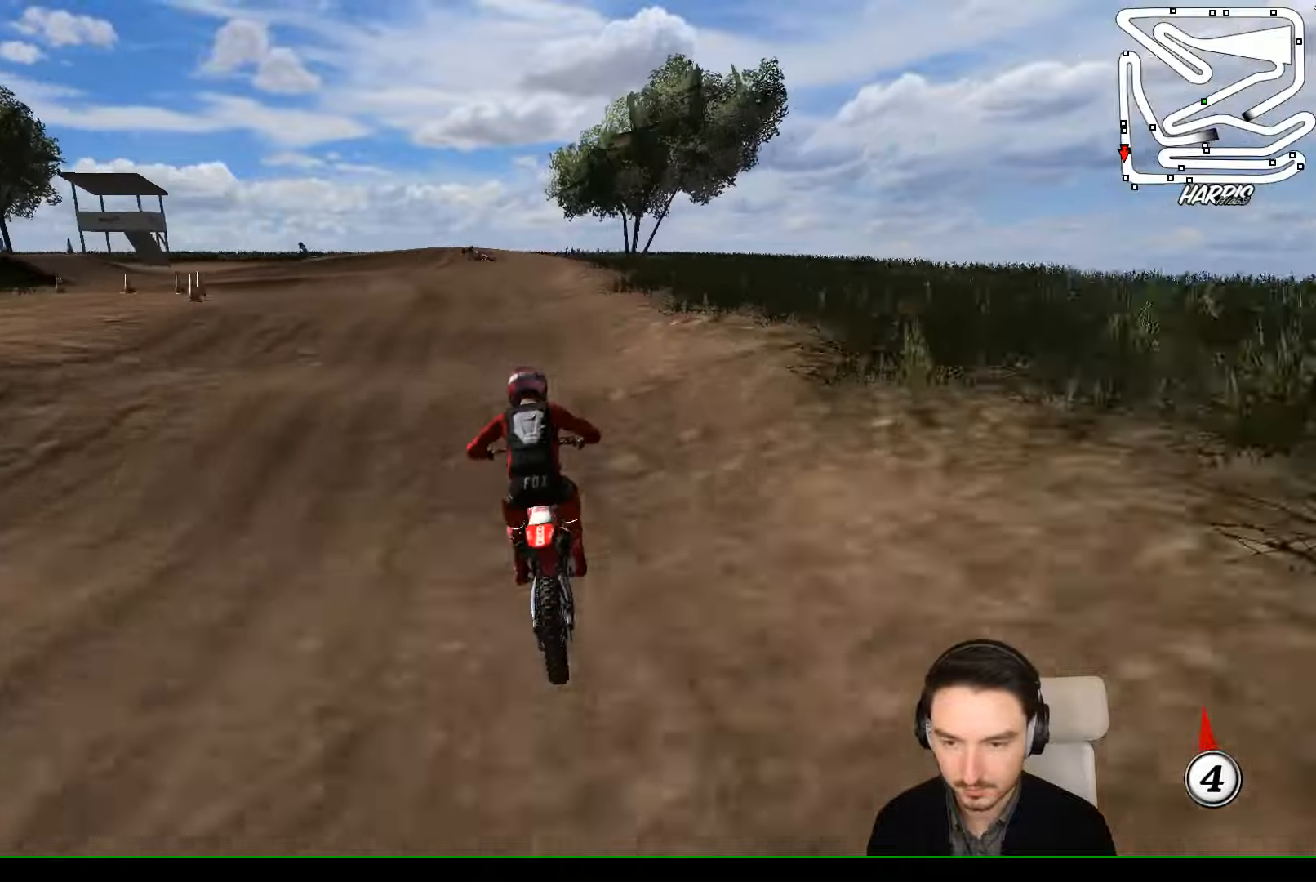
{"buttons": ["R2"], "left_stick": "down", "events": [[33, "R2", "down"], [100, "R2", "up"], [200, "left_stick", "center"], [300, "R2", "down"], [333, "left_stick", "down"]]}
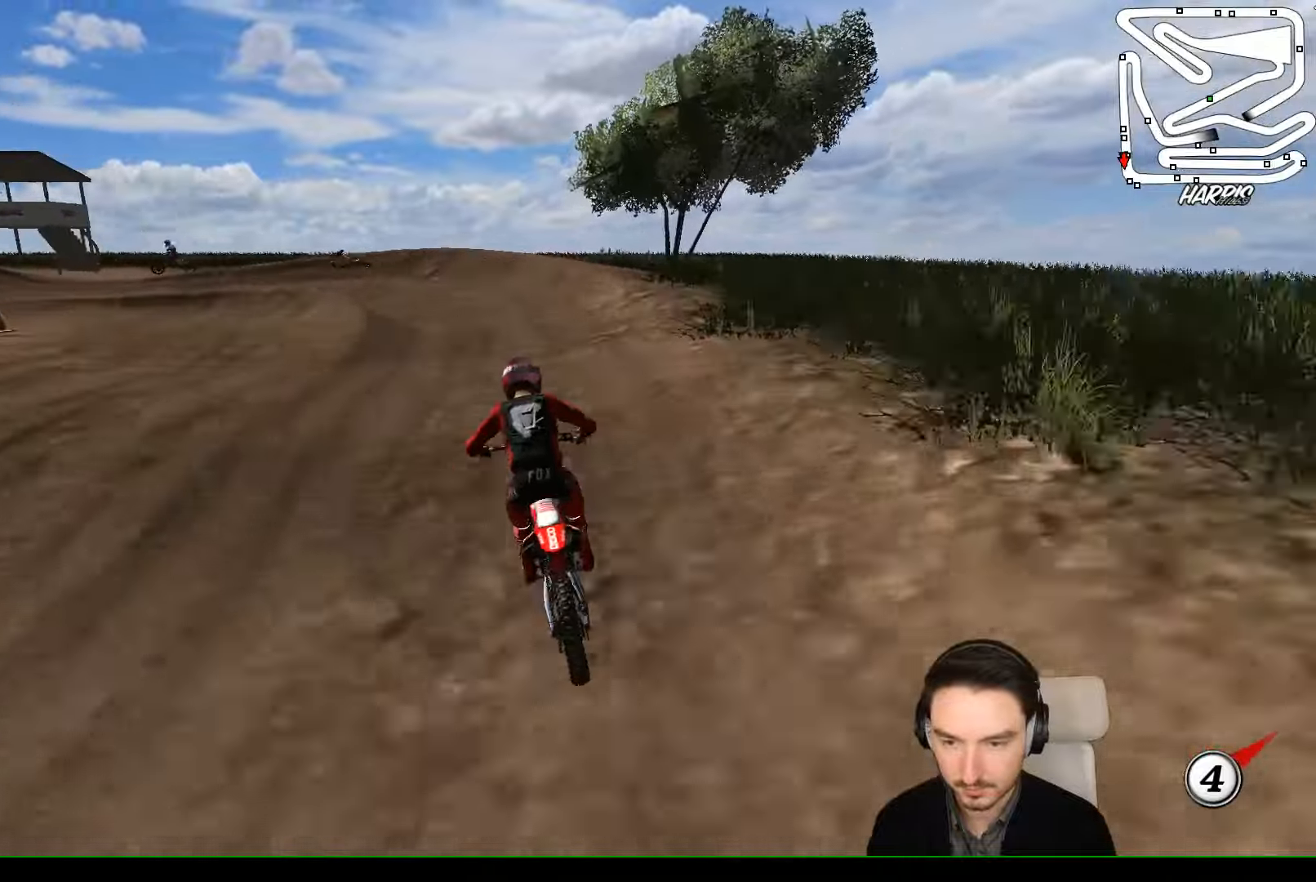
{"buttons": [], "left_stick": "down-left", "events": [[33, "R2", "up"], [33, "left_stick", "center"], [133, "R2", "down"], [200, "left_stick", "down-left"], [233, "X", "down"], [333, "R2", "up"], [367, "X", "up"]]}
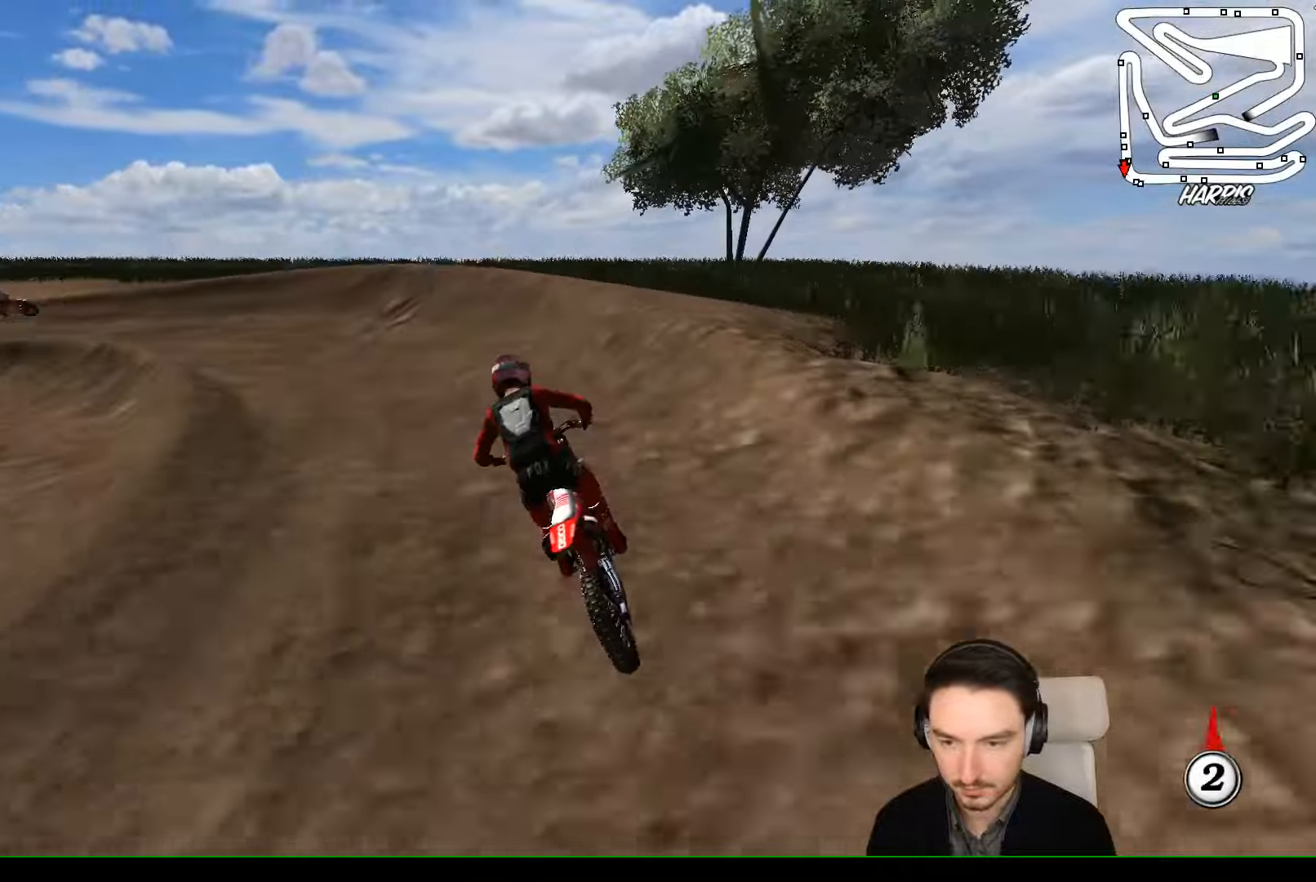
{"buttons": ["A"], "left_stick": "left", "events": [[33, "X", "down"], [100, "X", "up"], [100, "left_stick", "left"], [167, "L2", "down"], [200, "A", "down"], [200, "X", "down"], [333, "X", "up"], [367, "L2", "up"]]}
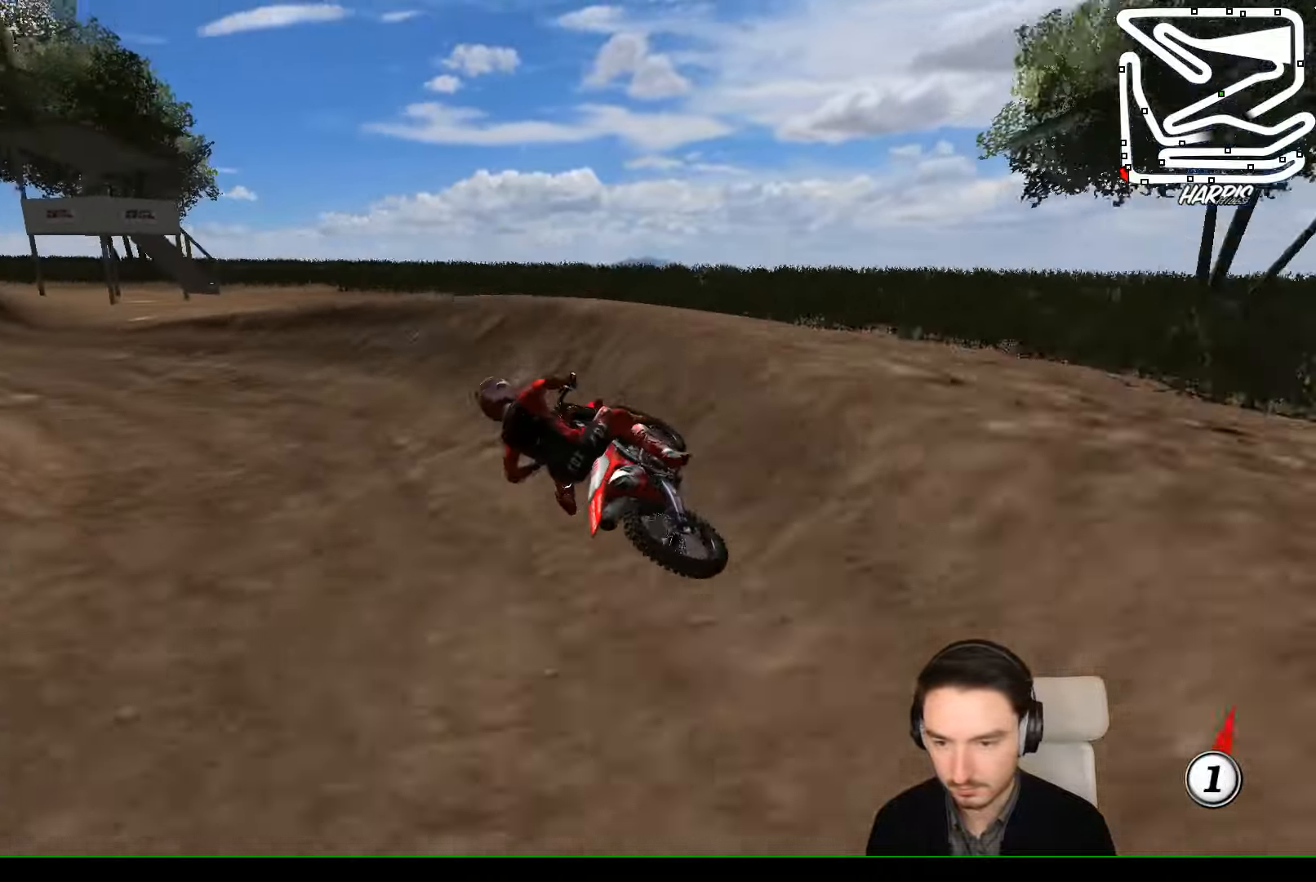
{"buttons": [], "left_stick": "center", "events": [[100, "L2", "down"], [200, "A", "up"], [233, "L2", "up"], [267, "left_stick", "center"]]}
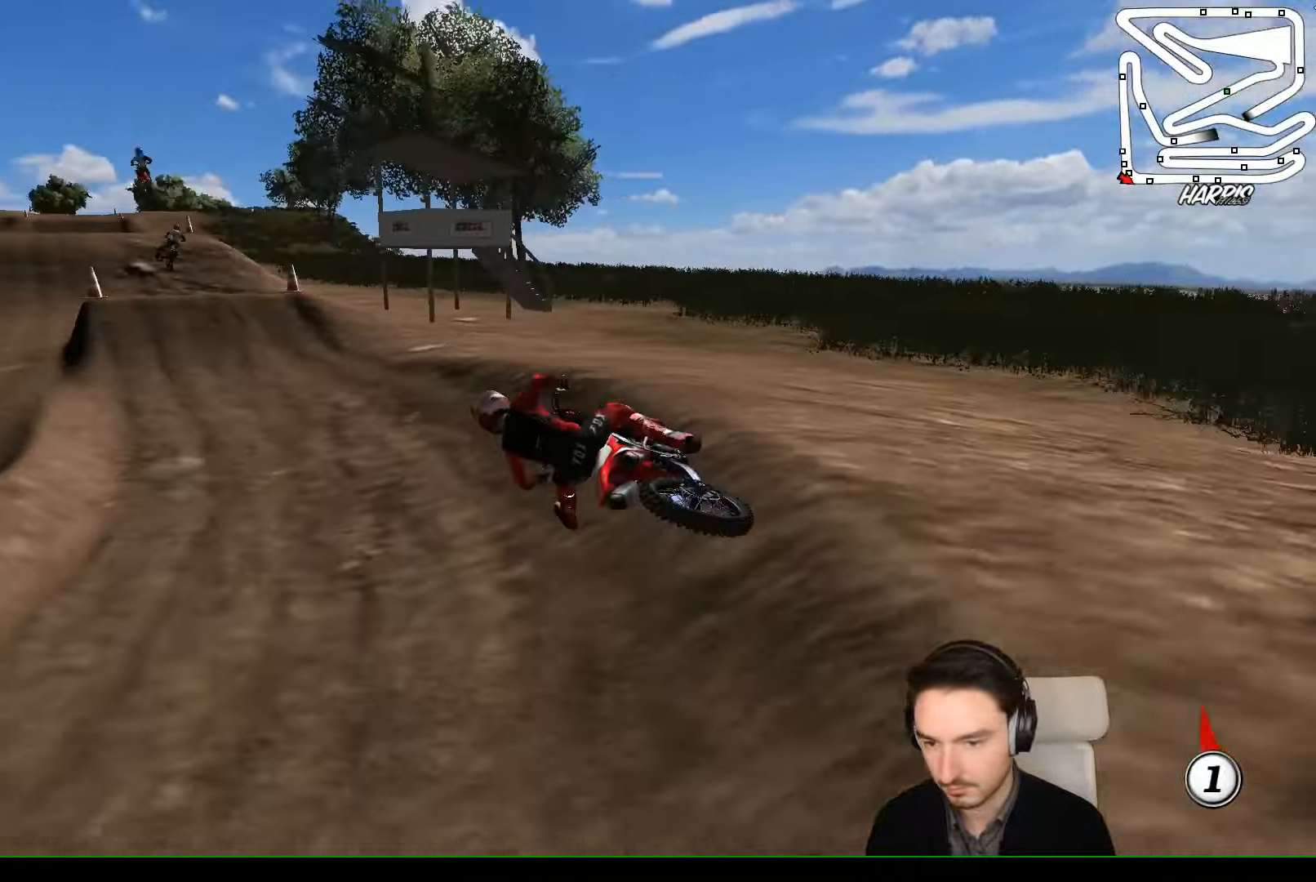
{"buttons": ["R2"], "left_stick": "right", "events": [[33, "R2", "down"], [133, "left_stick", "right"]]}
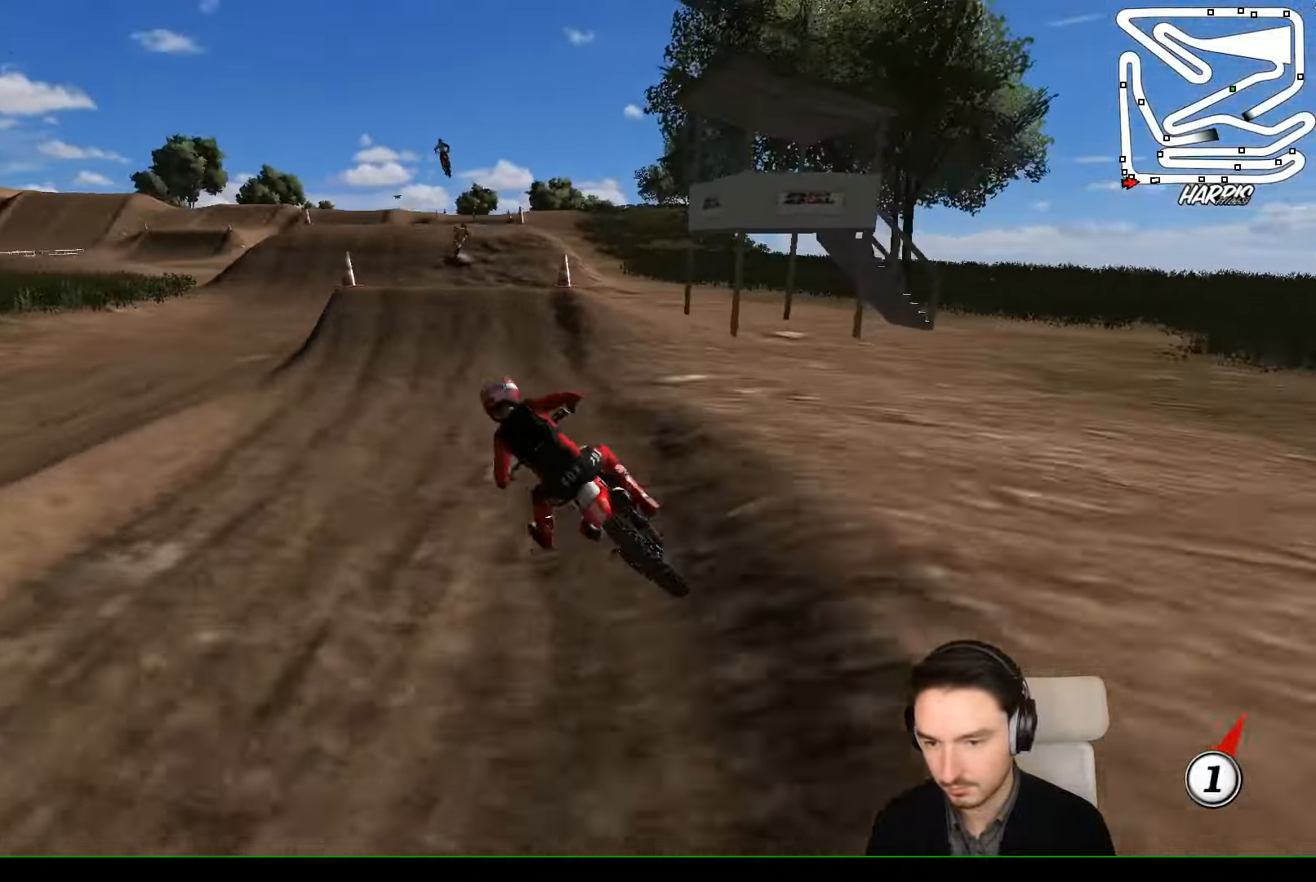
{"buttons": ["R2"], "left_stick": "center", "events": [[100, "B", "down"], [167, "B", "up"], [433, "left_stick", "center"]]}
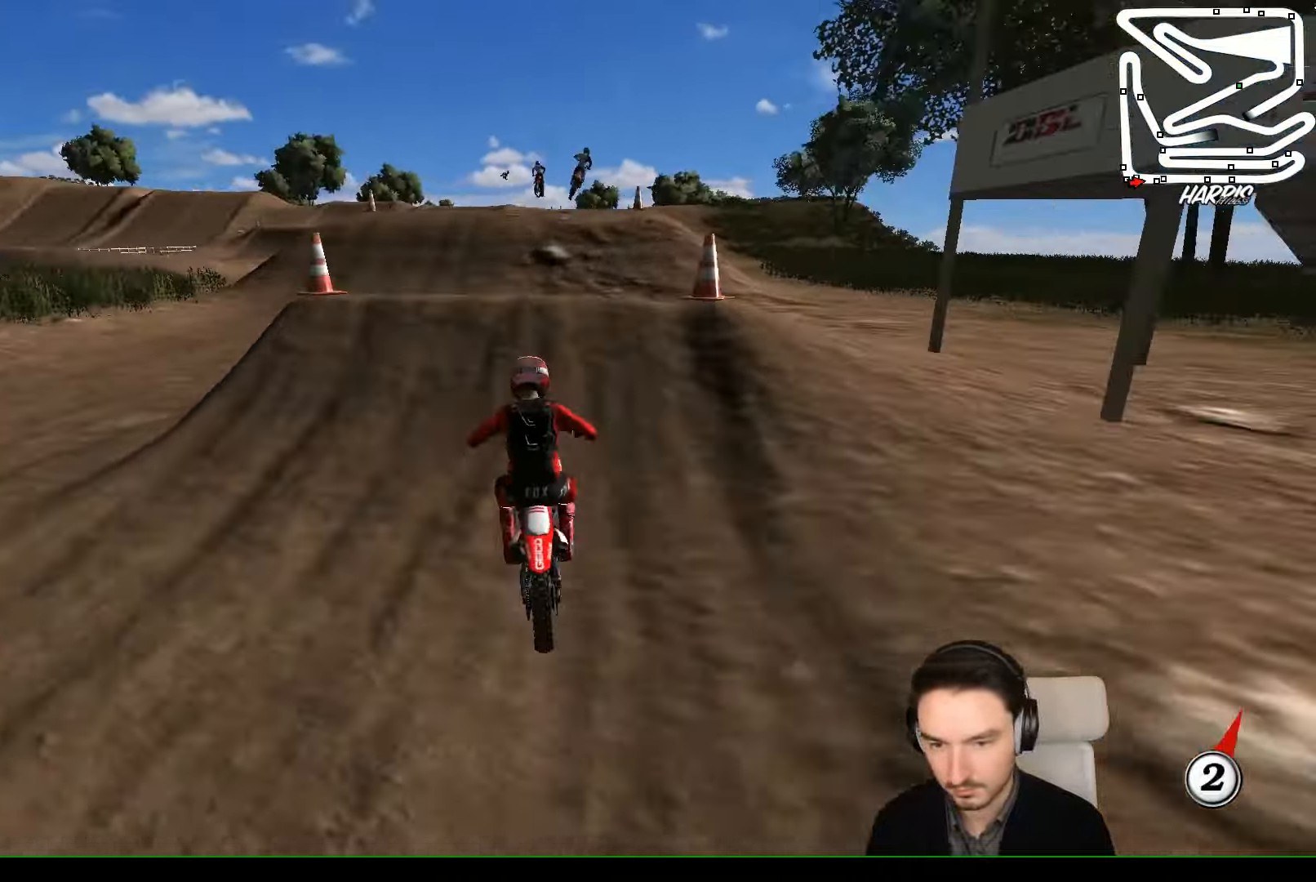
{"buttons": [], "left_stick": "down-left", "events": [[167, "left_stick", "down"], [400, "left_stick", "down-left"], [433, "R2", "up"]]}
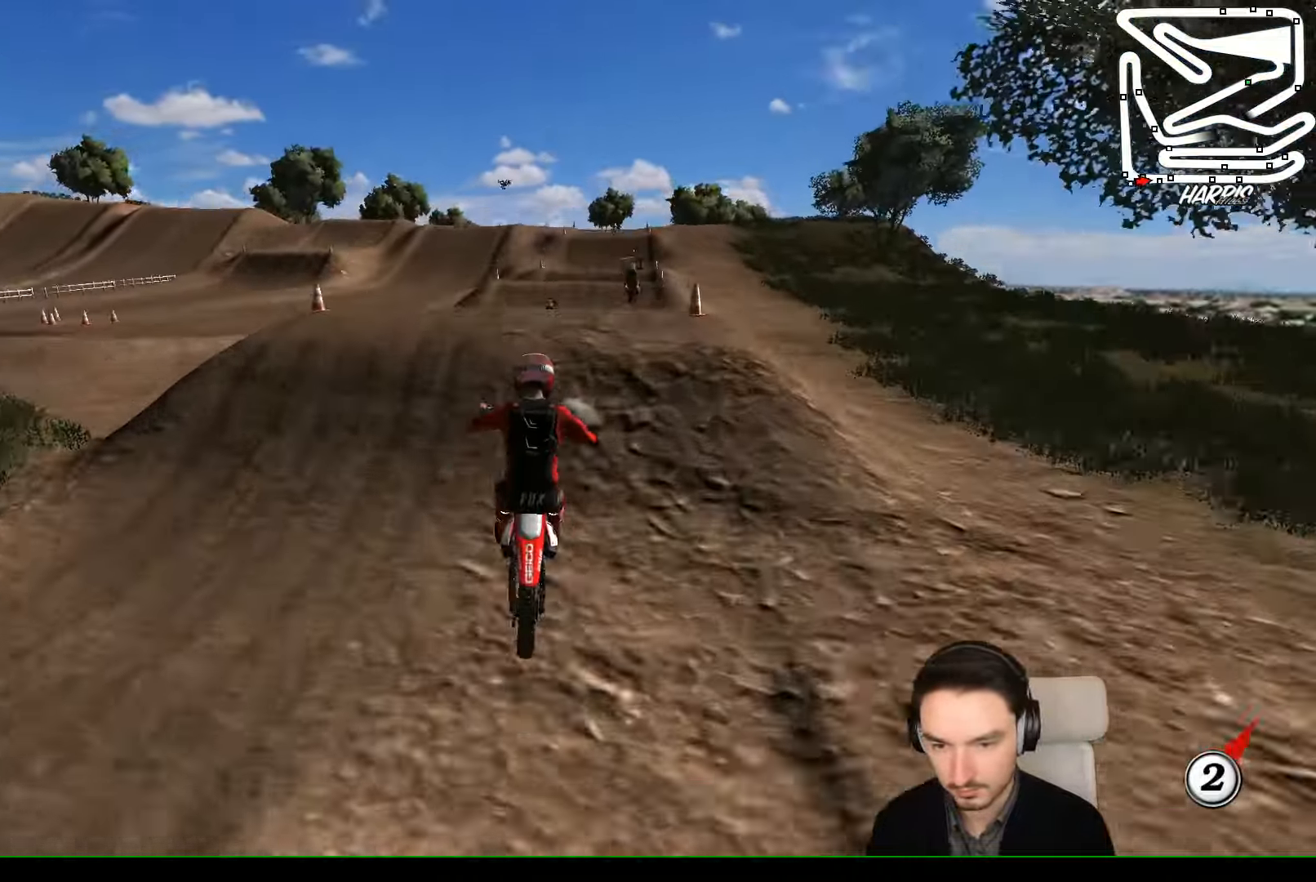
{"buttons": [], "left_stick": "down-right", "events": [[433, "left_stick", "down-right"]]}
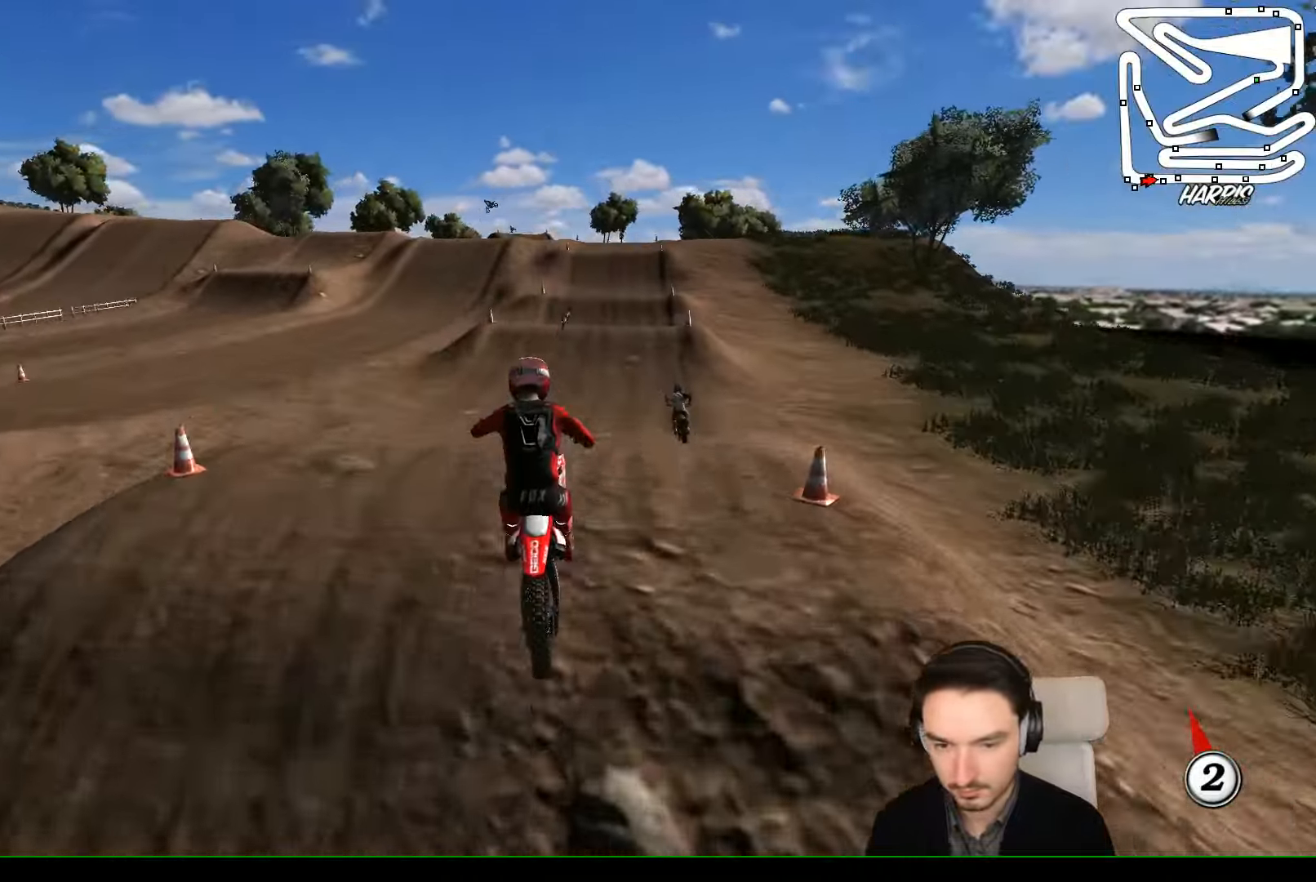
{"buttons": [], "left_stick": "center", "events": [[233, "left_stick", "center"], [333, "B", "down"], [400, "B", "up"]]}
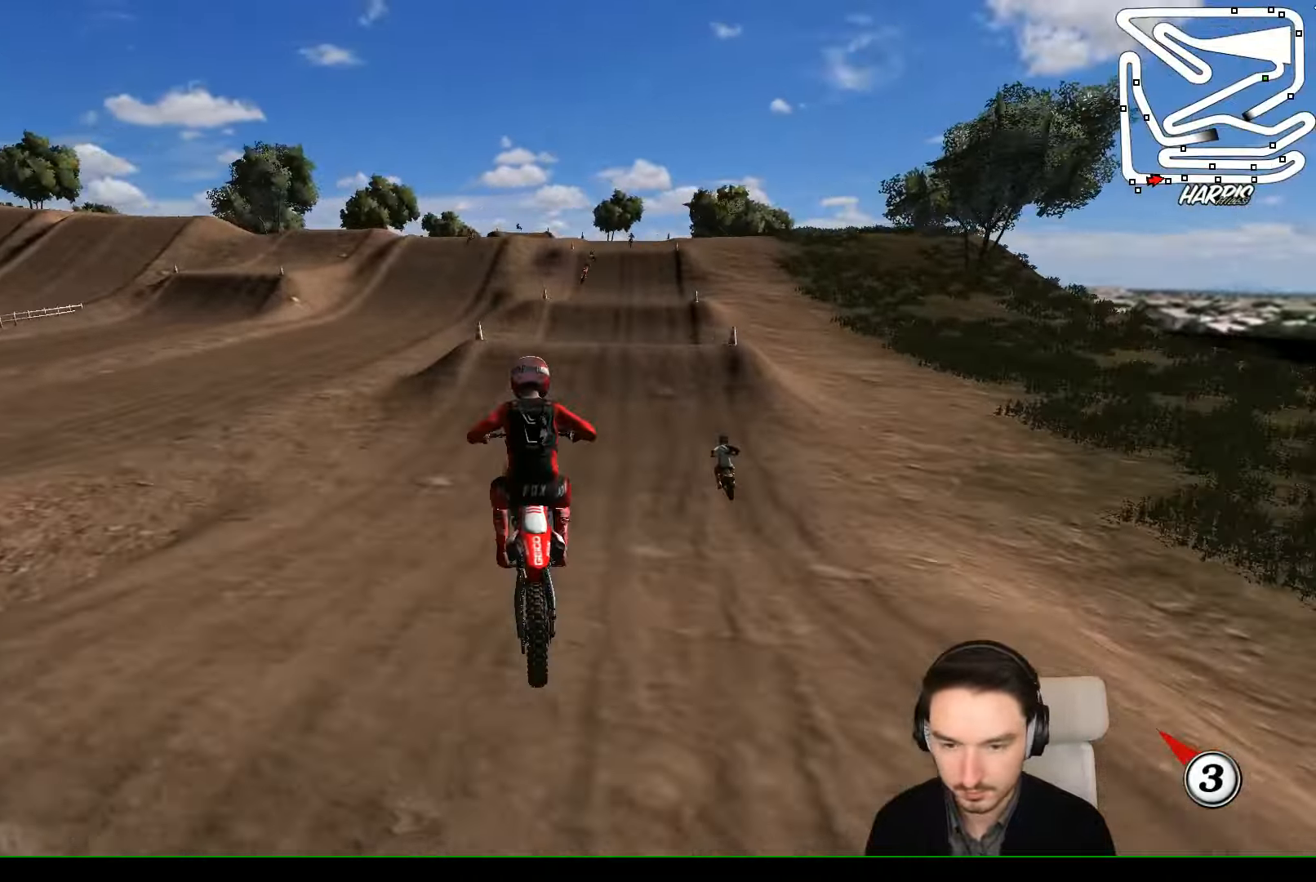
{"buttons": ["R2"], "left_stick": "center", "events": [[33, "R2", "down"]]}
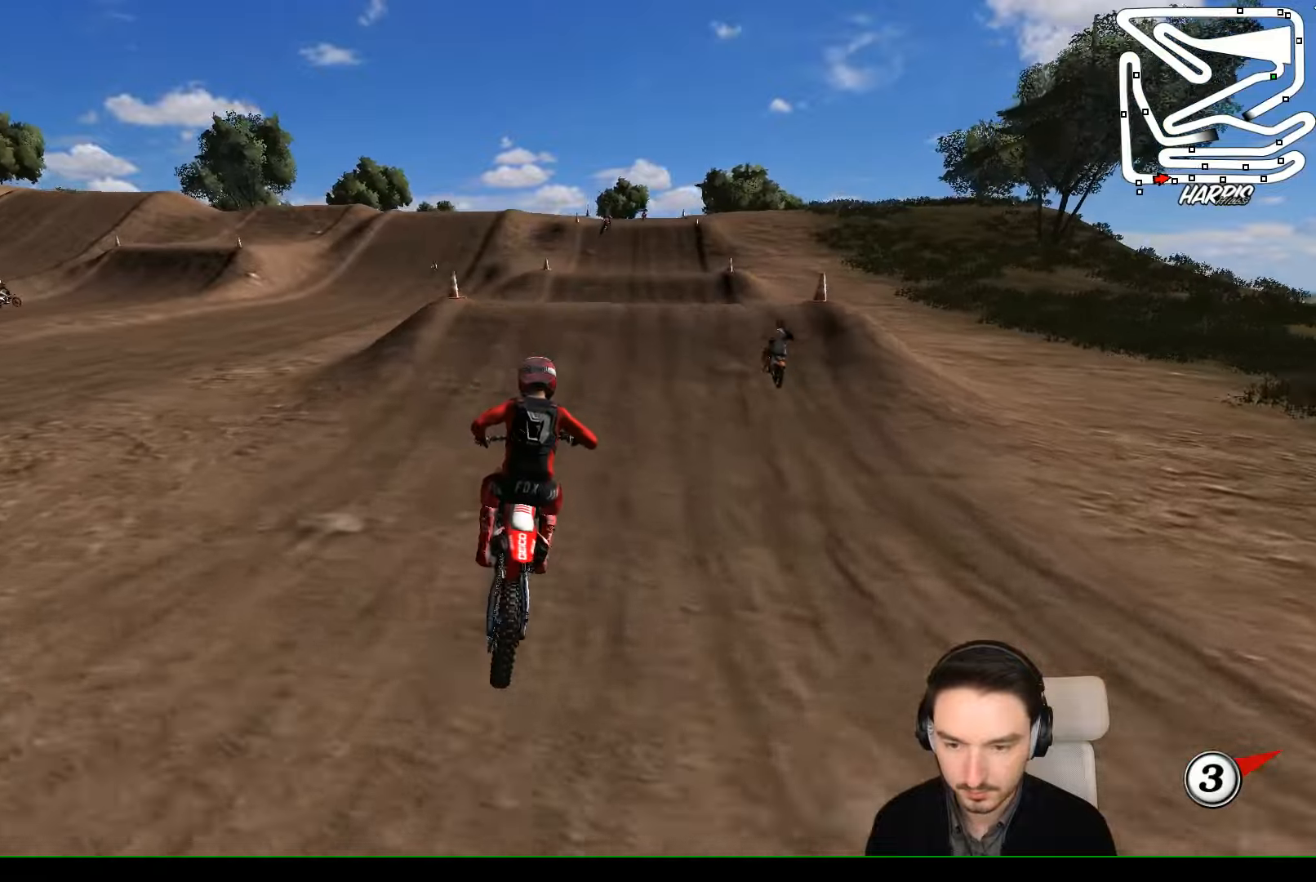
{"buttons": ["R2"], "left_stick": "center", "events": [[233, "left_stick", "down-left"], [466, "left_stick", "center"]]}
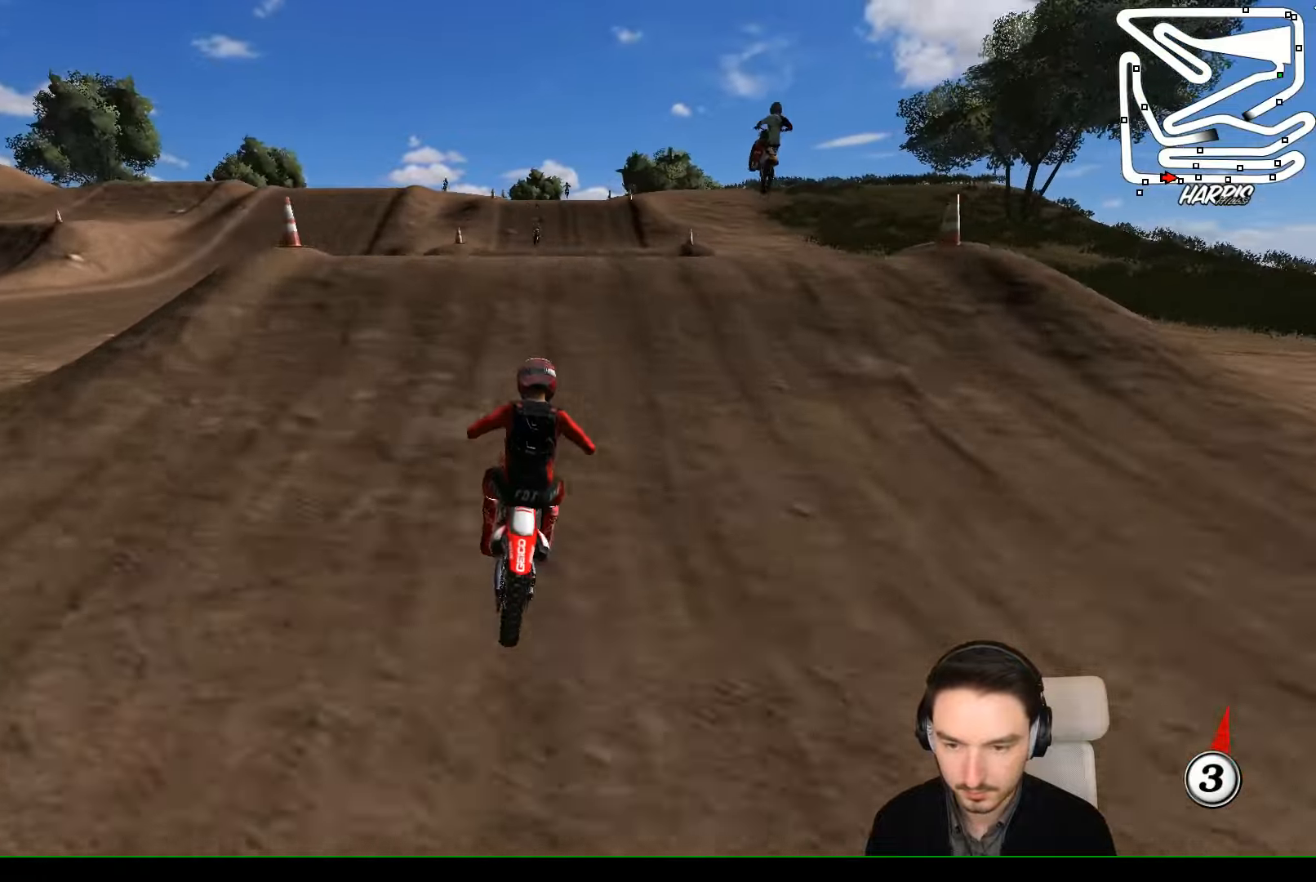
{"buttons": ["R2"], "left_stick": "down", "events": [[400, "left_stick", "down"]]}
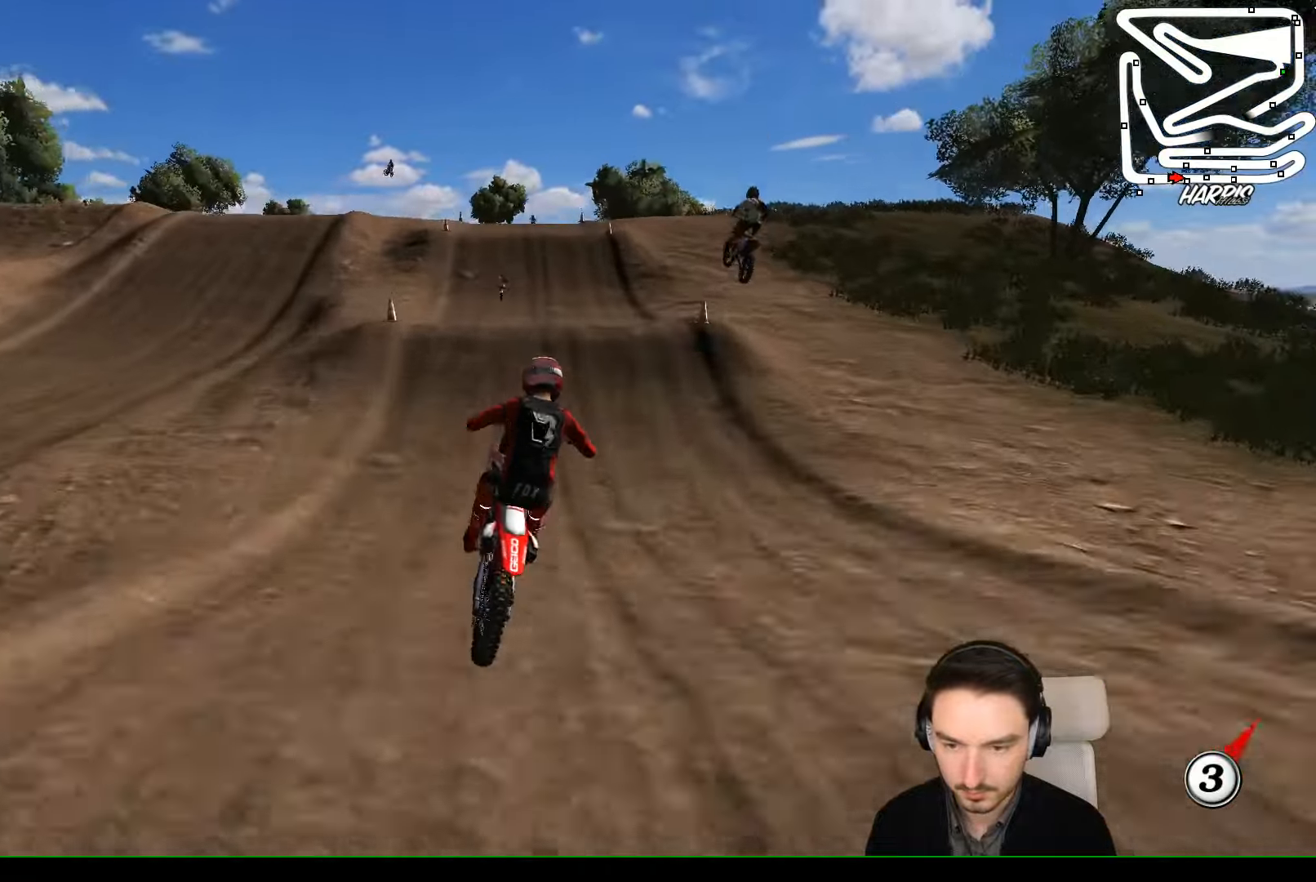
{"buttons": ["R2"], "left_stick": "down-right", "events": [[266, "left_stick", "down-right"]]}
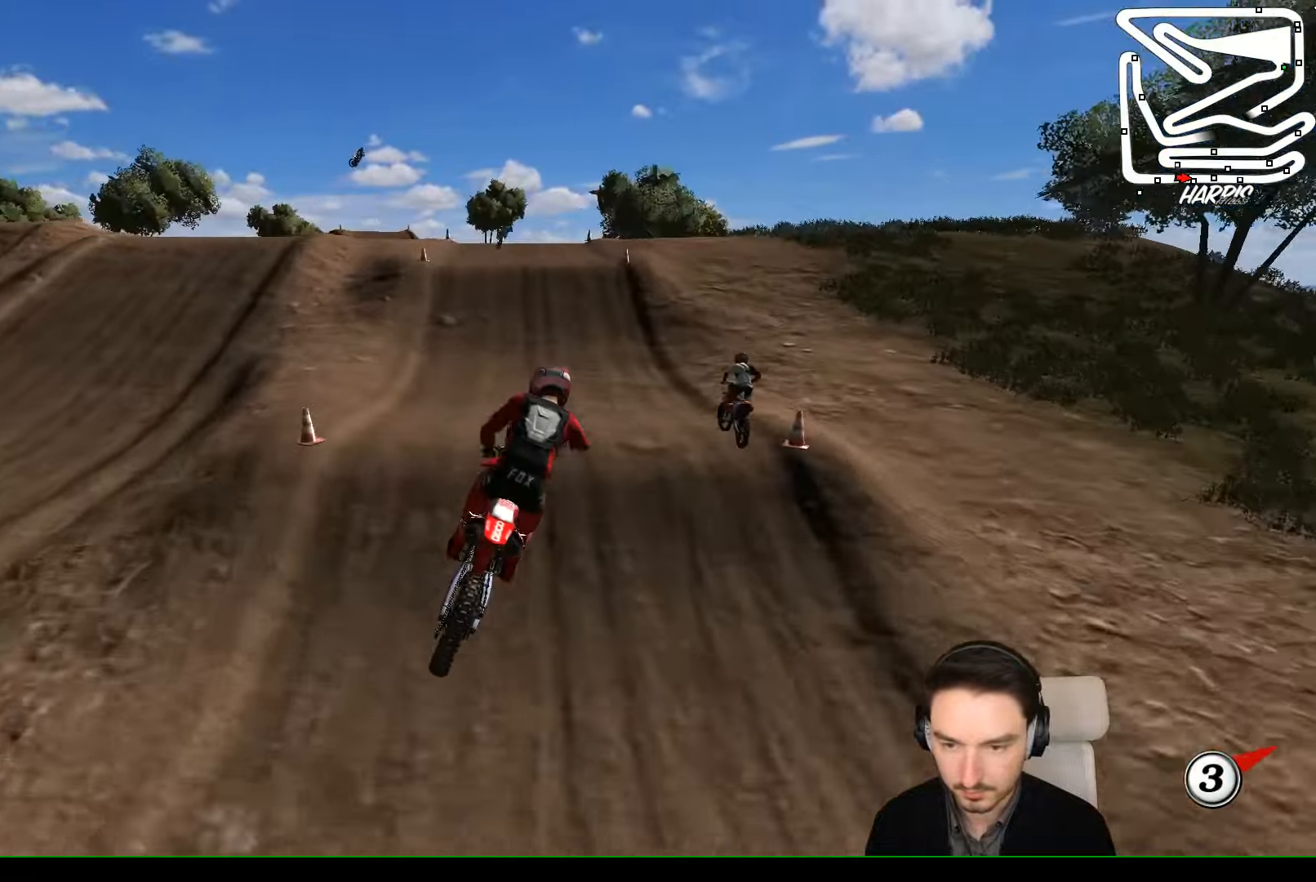
{"buttons": ["R2"], "left_stick": "right", "events": [[33, "left_stick", "down-left"], [133, "left_stick", "left"], [366, "left_stick", "center"], [433, "left_stick", "right"]]}
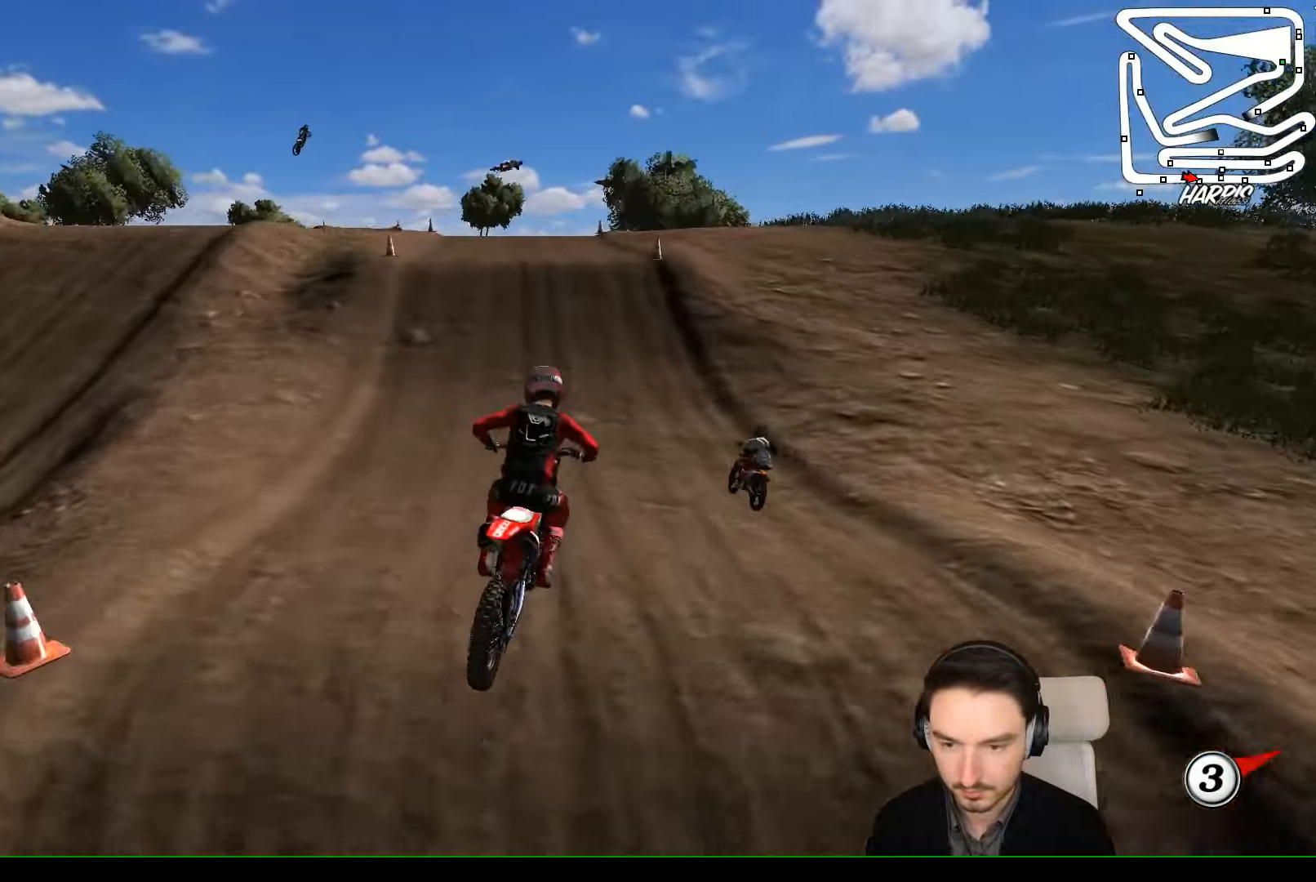
{"buttons": ["R2"], "left_stick": "down-left", "events": [[66, "left_stick", "center"], [366, "left_stick", "down-left"]]}
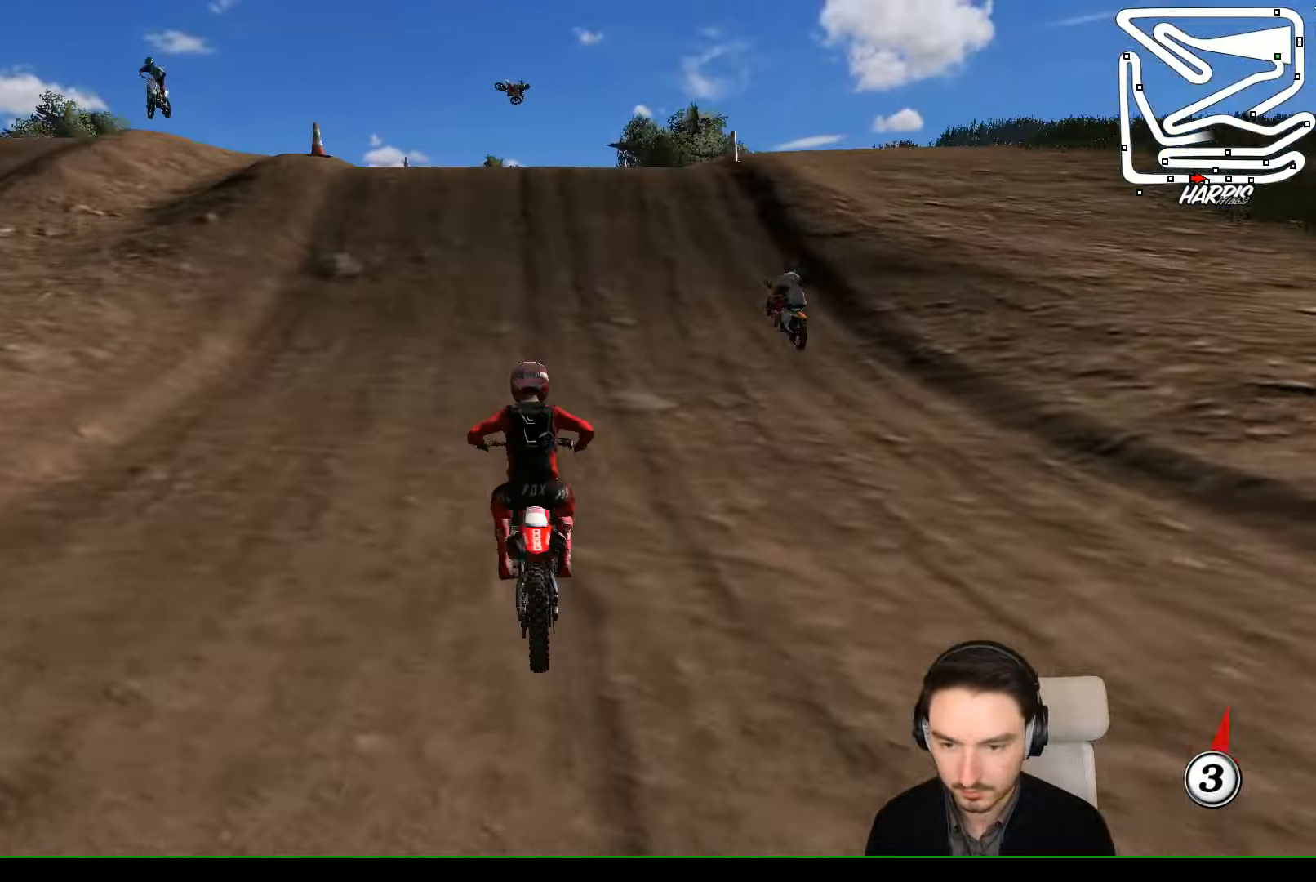
{"buttons": ["R2"], "left_stick": "right", "events": [[33, "left_stick", "center"], [233, "B", "down"], [366, "B", "up"], [466, "left_stick", "right"]]}
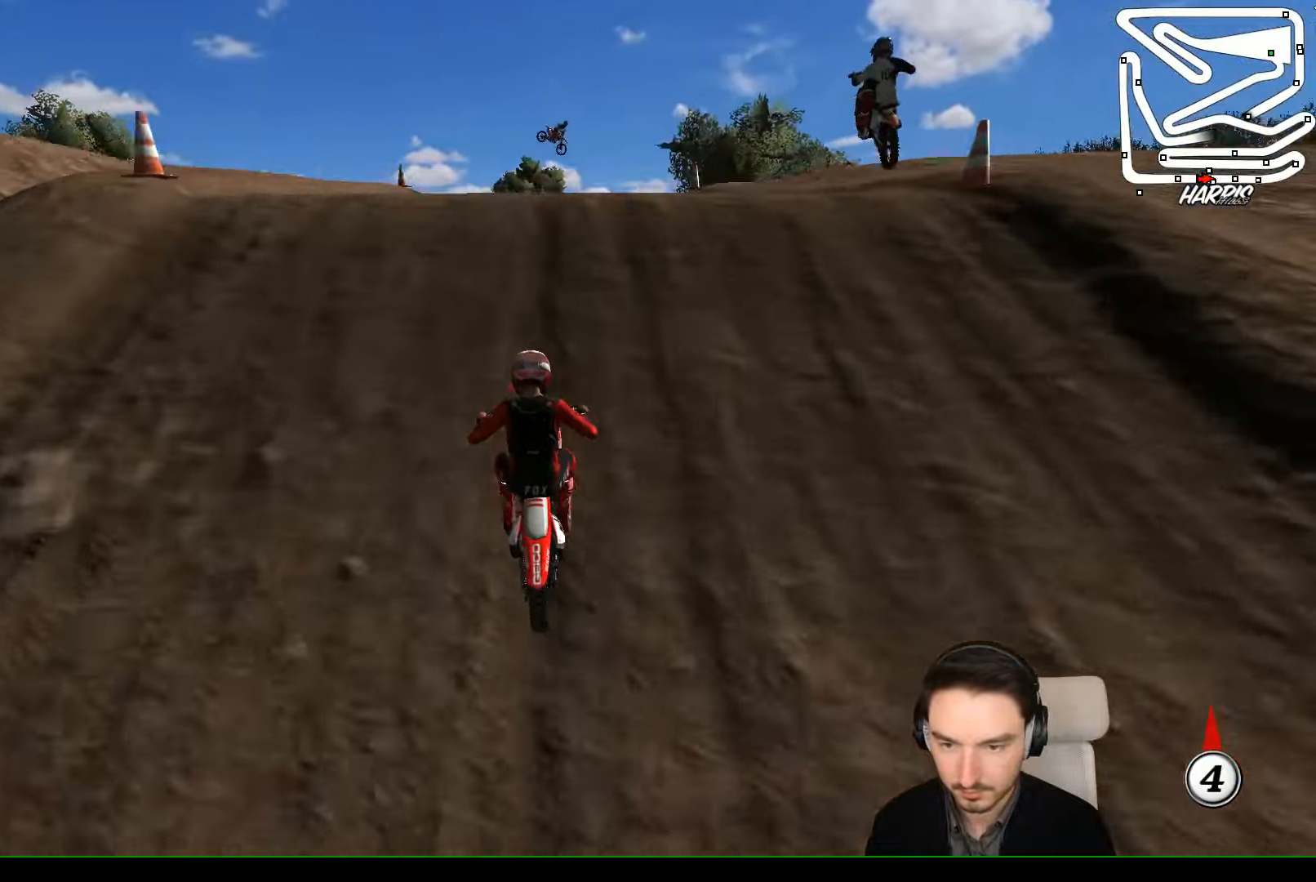
{"buttons": ["R2"], "left_stick": "down-right", "events": [[233, "left_stick", "down-right"]]}
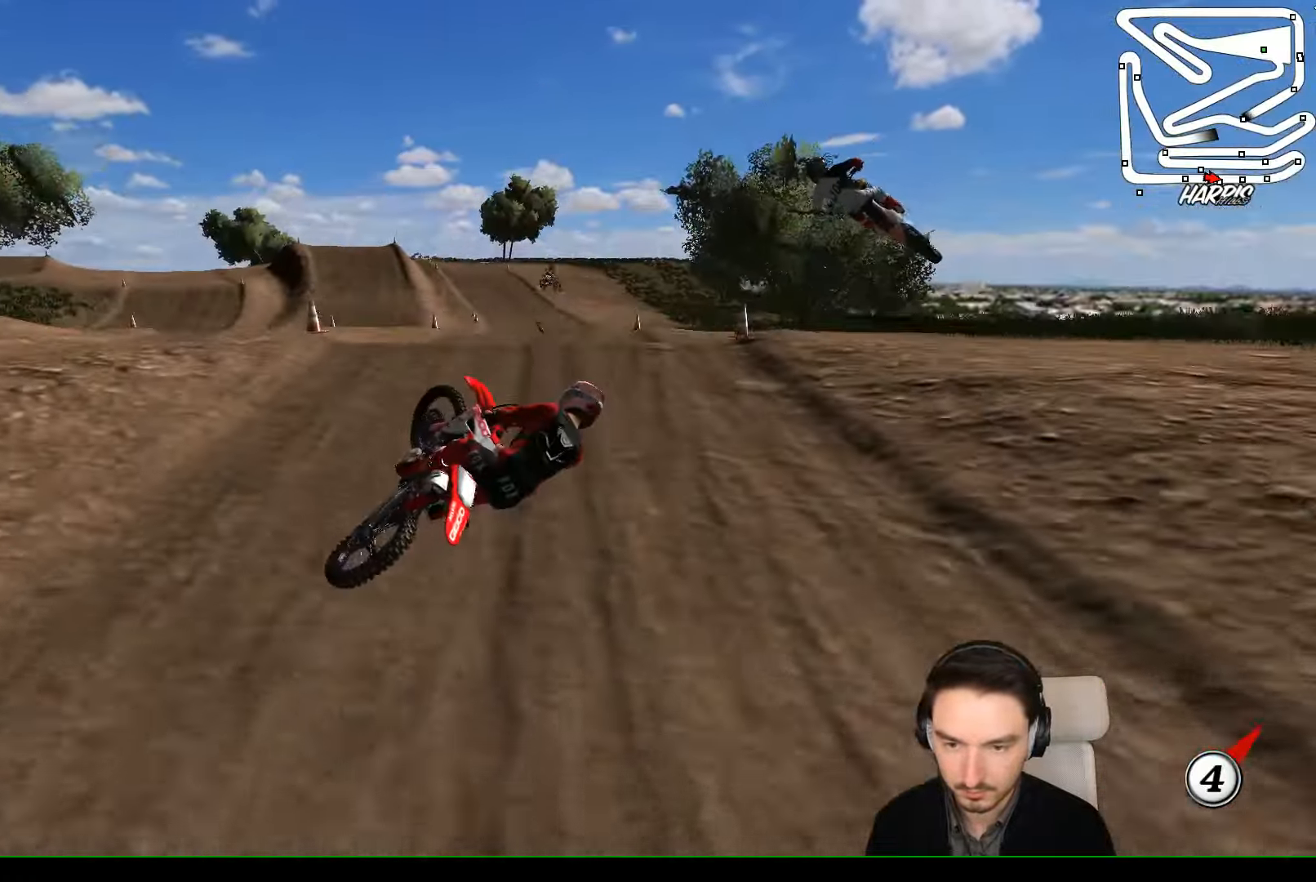
{"buttons": ["R2"], "left_stick": "up", "events": [[100, "left_stick", "down-left"], [166, "left_stick", "left"], [366, "left_stick", "up"]]}
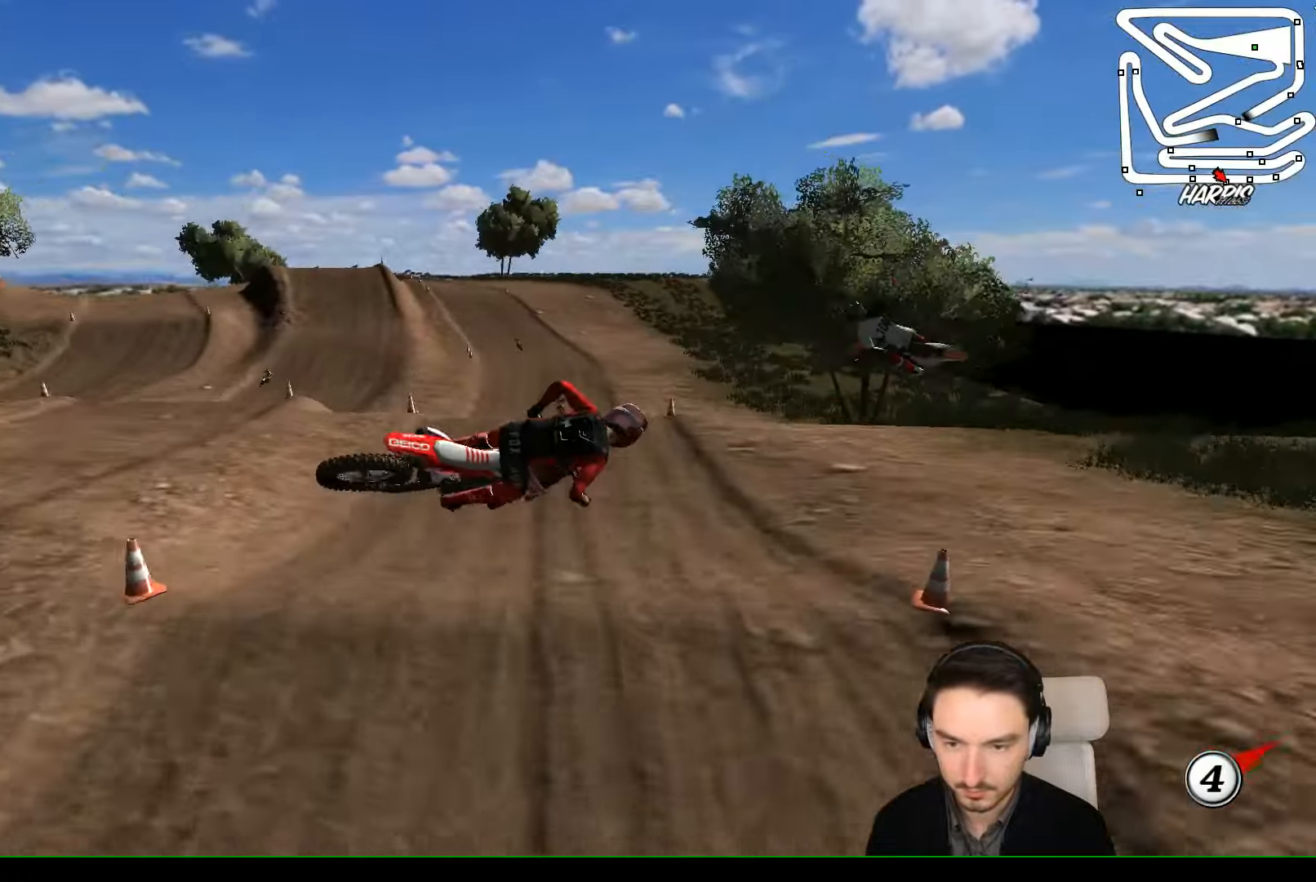
{"buttons": [], "left_stick": "up-right", "events": [[33, "R2", "up"], [33, "left_stick", "up-right"]]}
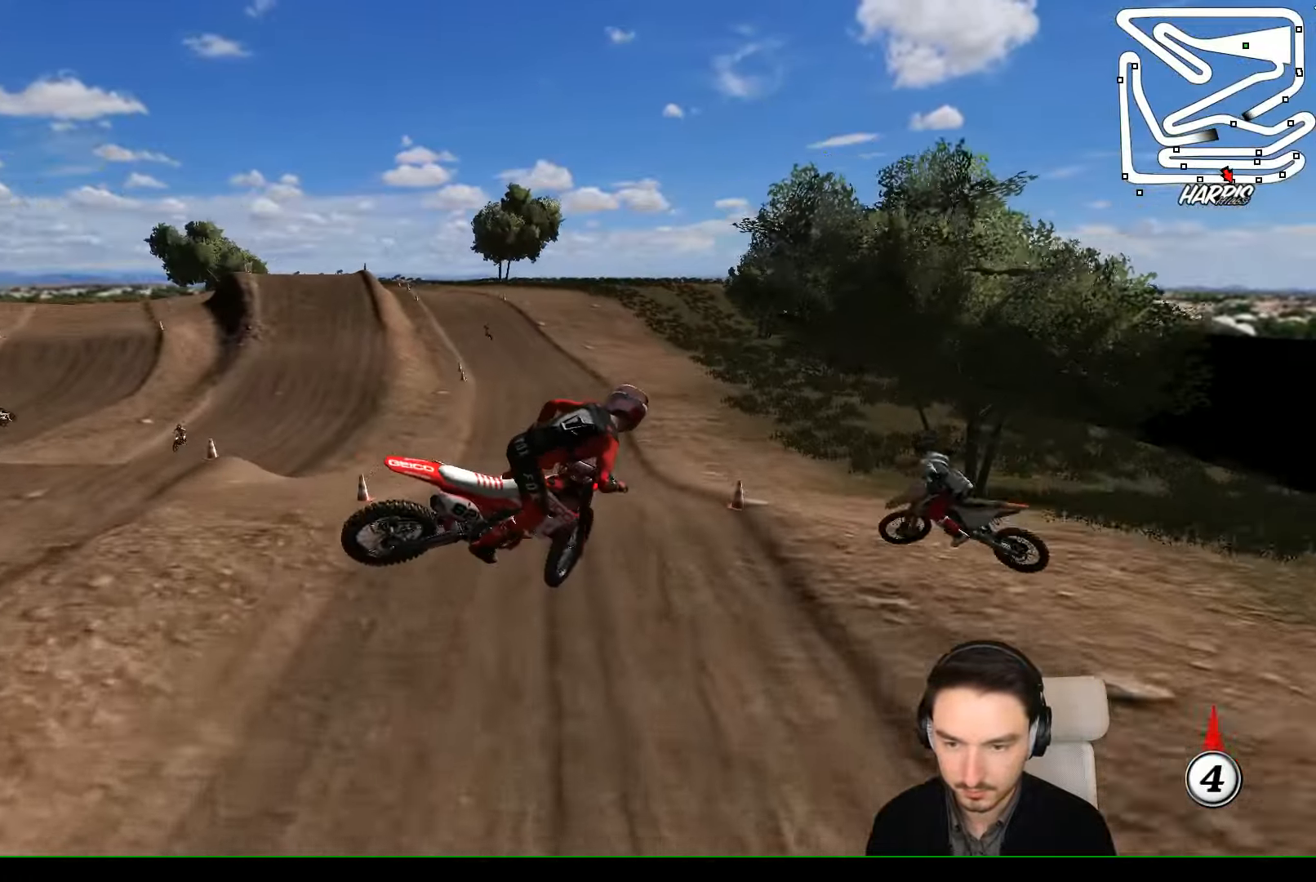
{"buttons": ["R2"], "left_stick": "right", "events": [[100, "A", "down"], [100, "left_stick", "up"], [233, "A", "up"], [233, "left_stick", "up-left"], [433, "R2", "down"], [466, "left_stick", "right"]]}
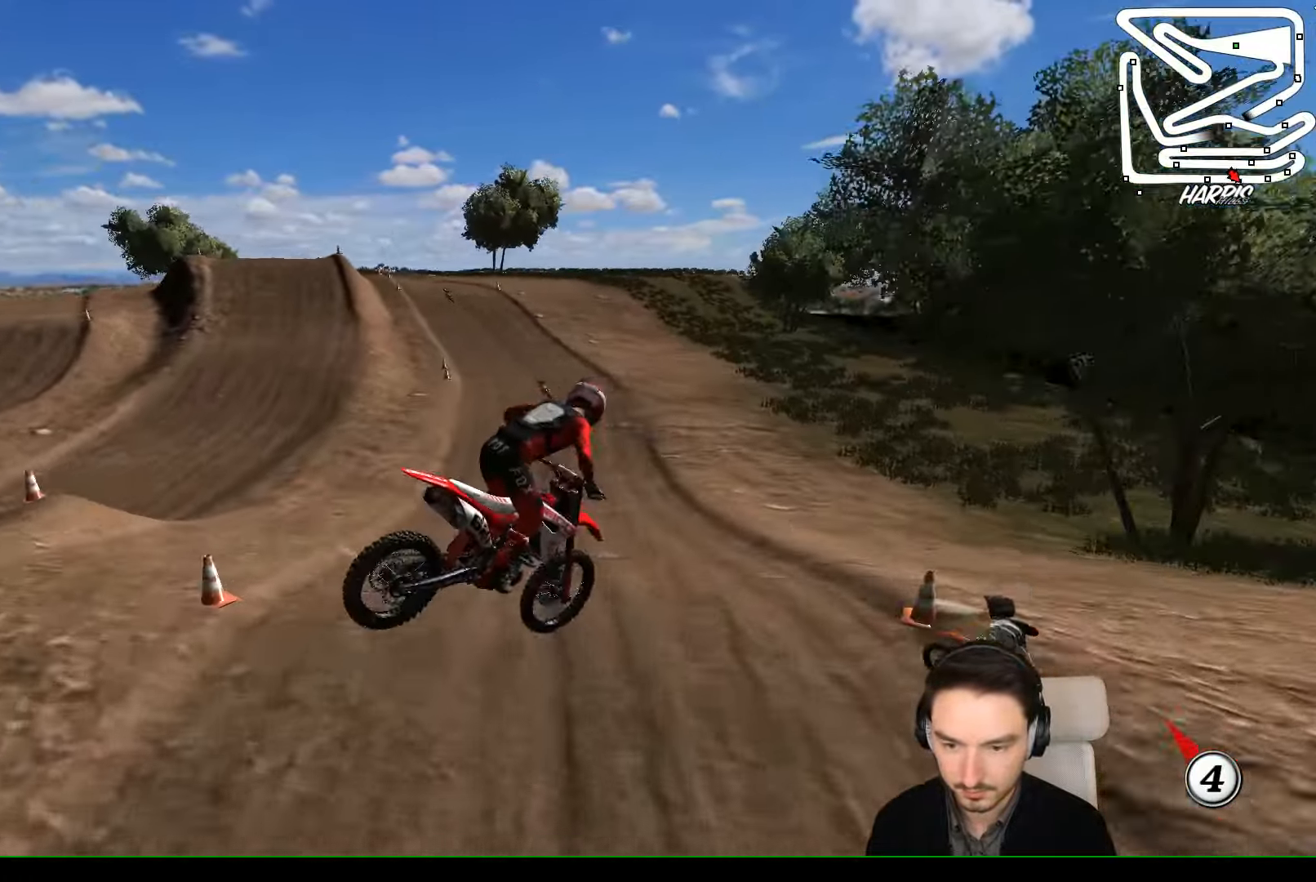
{"buttons": ["R2"], "left_stick": "center", "events": [[200, "left_stick", "center"], [300, "left_stick", "right"], [400, "left_stick", "center"]]}